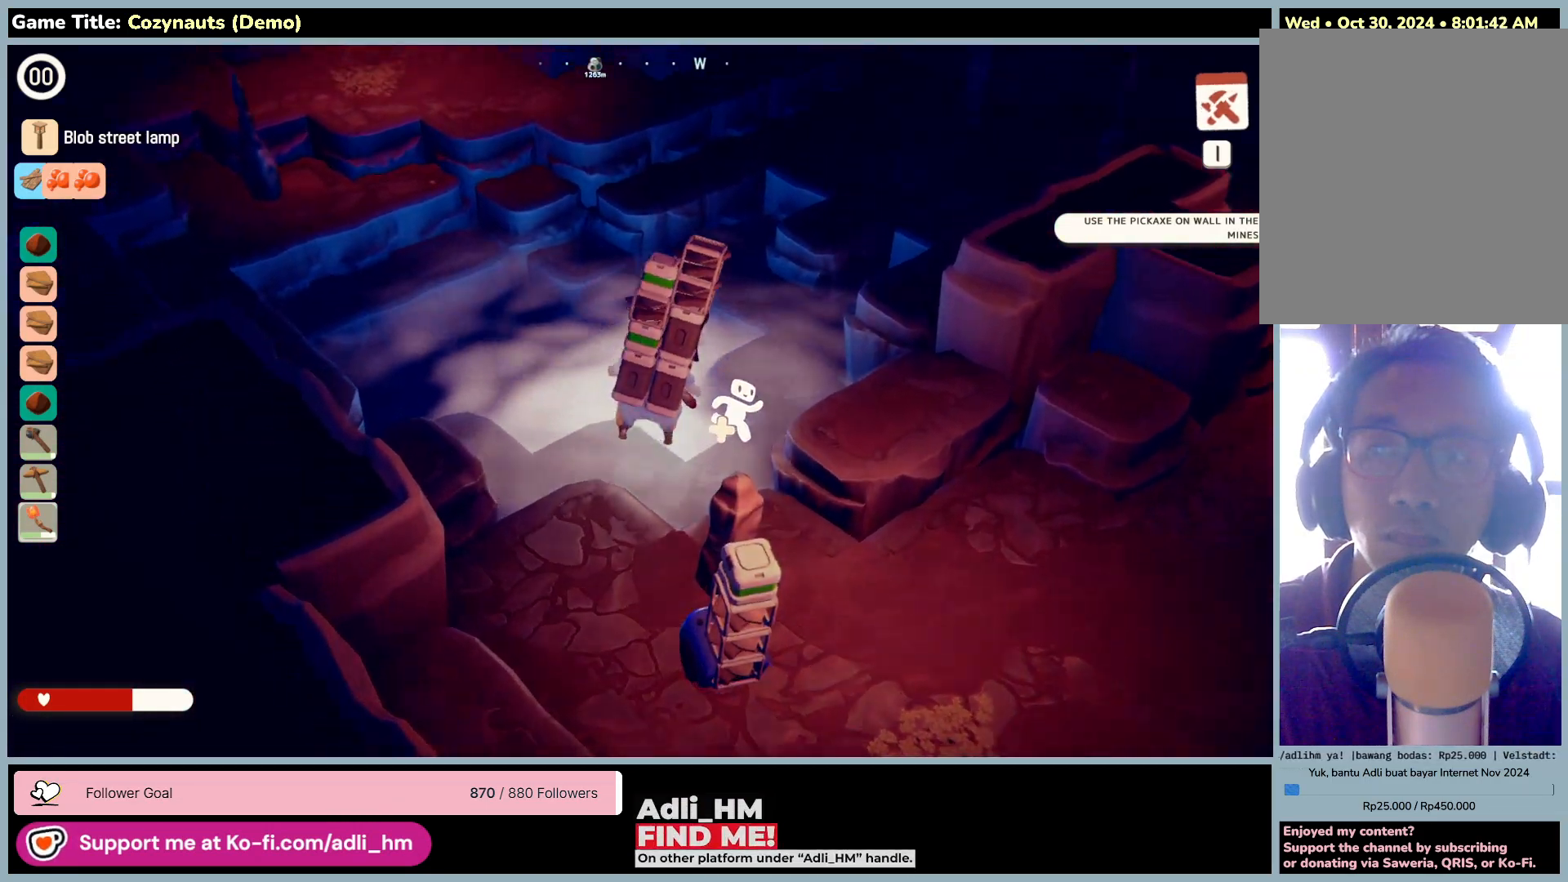
Gameplay with keyboard and mouse; each line is a JSON object with the keys and mouse buttons held at the frame after it. "events" lists presses ("down") and releases ("up") of "0", "1", "2", "3", "4", "5", "6", "7", "8", "9", "a", "alt", "b", "c", "caps_lock", "ctrl", "d", "down", "e", "escape", "f", "f1", "f2", "f3", "f4", "f5", "f6", "f7", "f8", "g", "h", "i", "j", "k", "l", "left", "m", "n", "o", "p", "q", "r", "return", "right", "s", "shift", "space", "t", "tab", "tilde", "u", "up", "v", "w", "x", "y", "z", "mouse_left", "mouse_wheel" and "mouse_right" between this image and that frame as [ms after this image, input, new state], when the widget could be followed in between. "mouse_left", "mouse_wheel", "mouse_right" = the "left", "wheel", "right" buttons of the "mouse" list. No other keys are recorded. "wheel" means that the mouse wheel is clicked or scrolled. Mouse movement is not recorded.
{"keys": ["w"], "mouse": [], "events": [[450, "space", "up"]]}
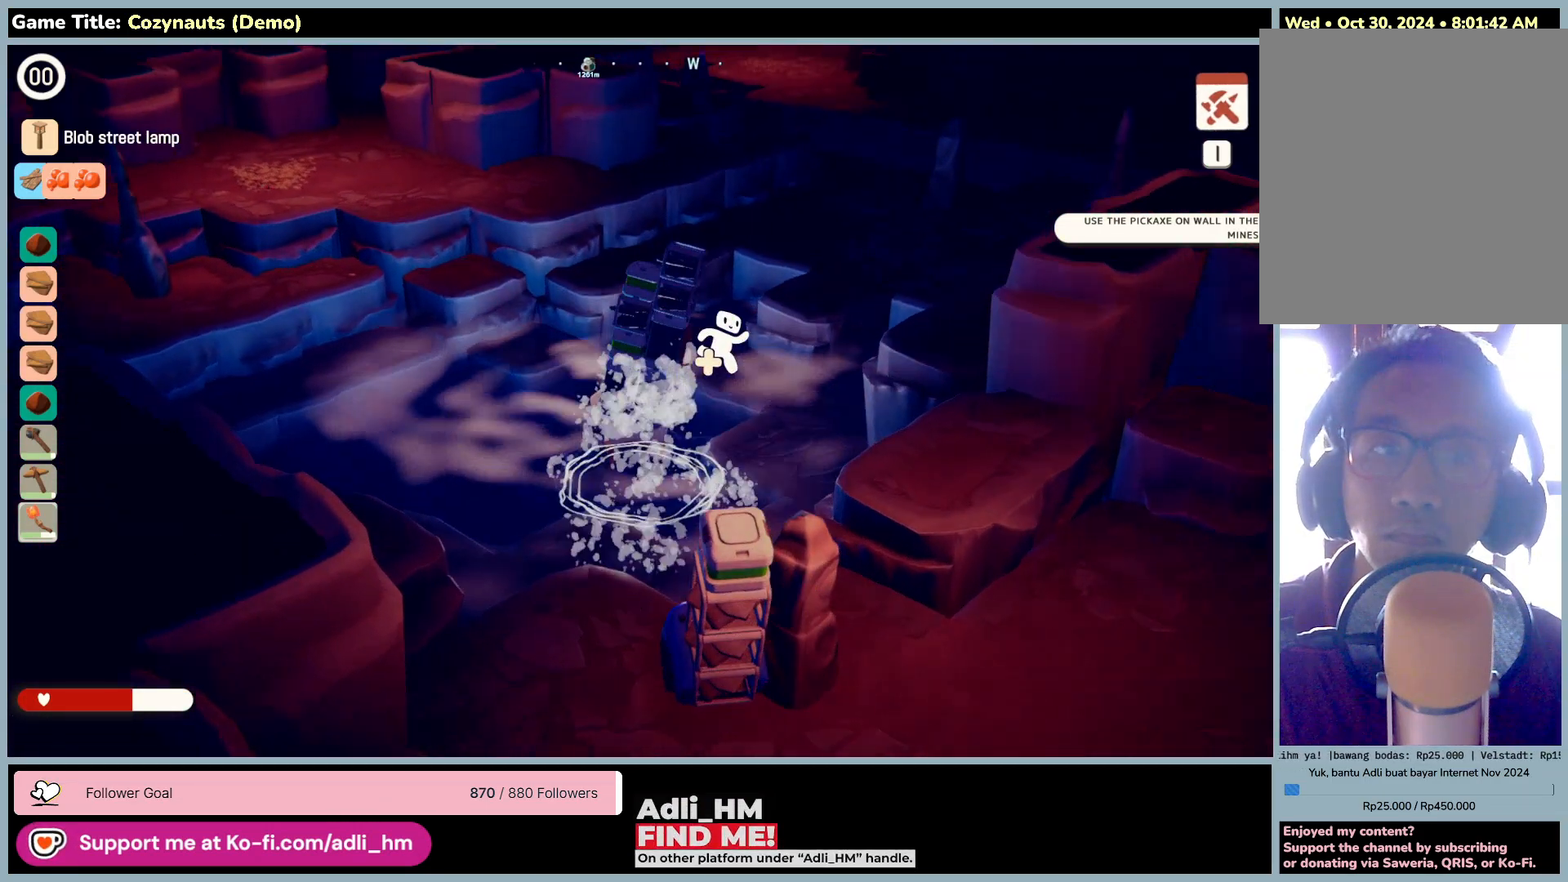
{"keys": ["w"], "mouse": [], "events": []}
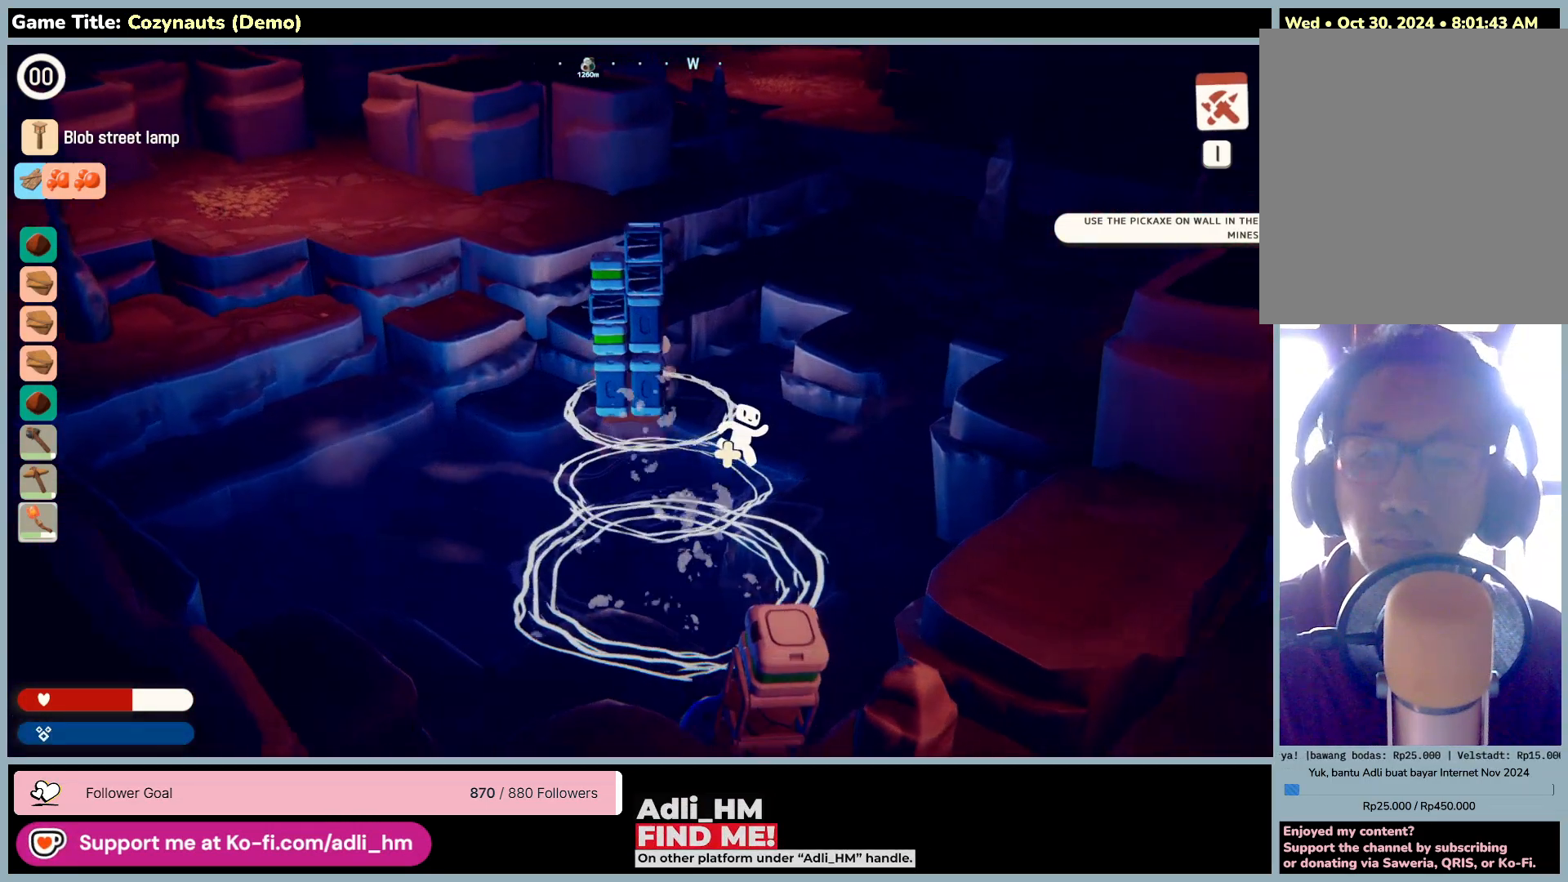
{"keys": ["w"], "mouse": [], "events": []}
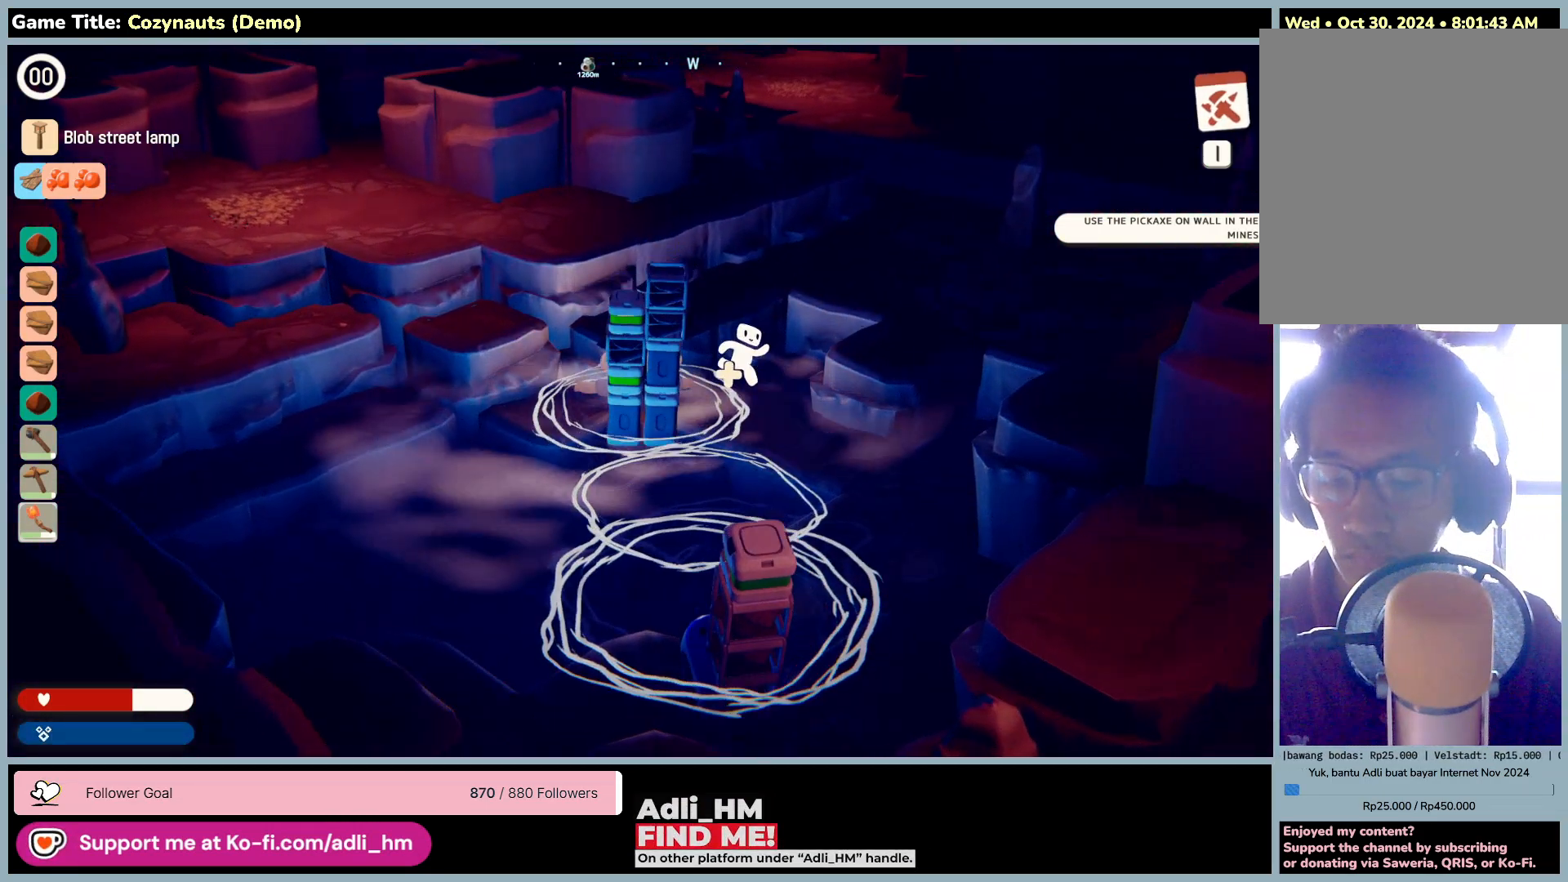
{"keys": ["m"], "mouse": [], "events": [[66, "w", "up"], [166, "m", "down"]]}
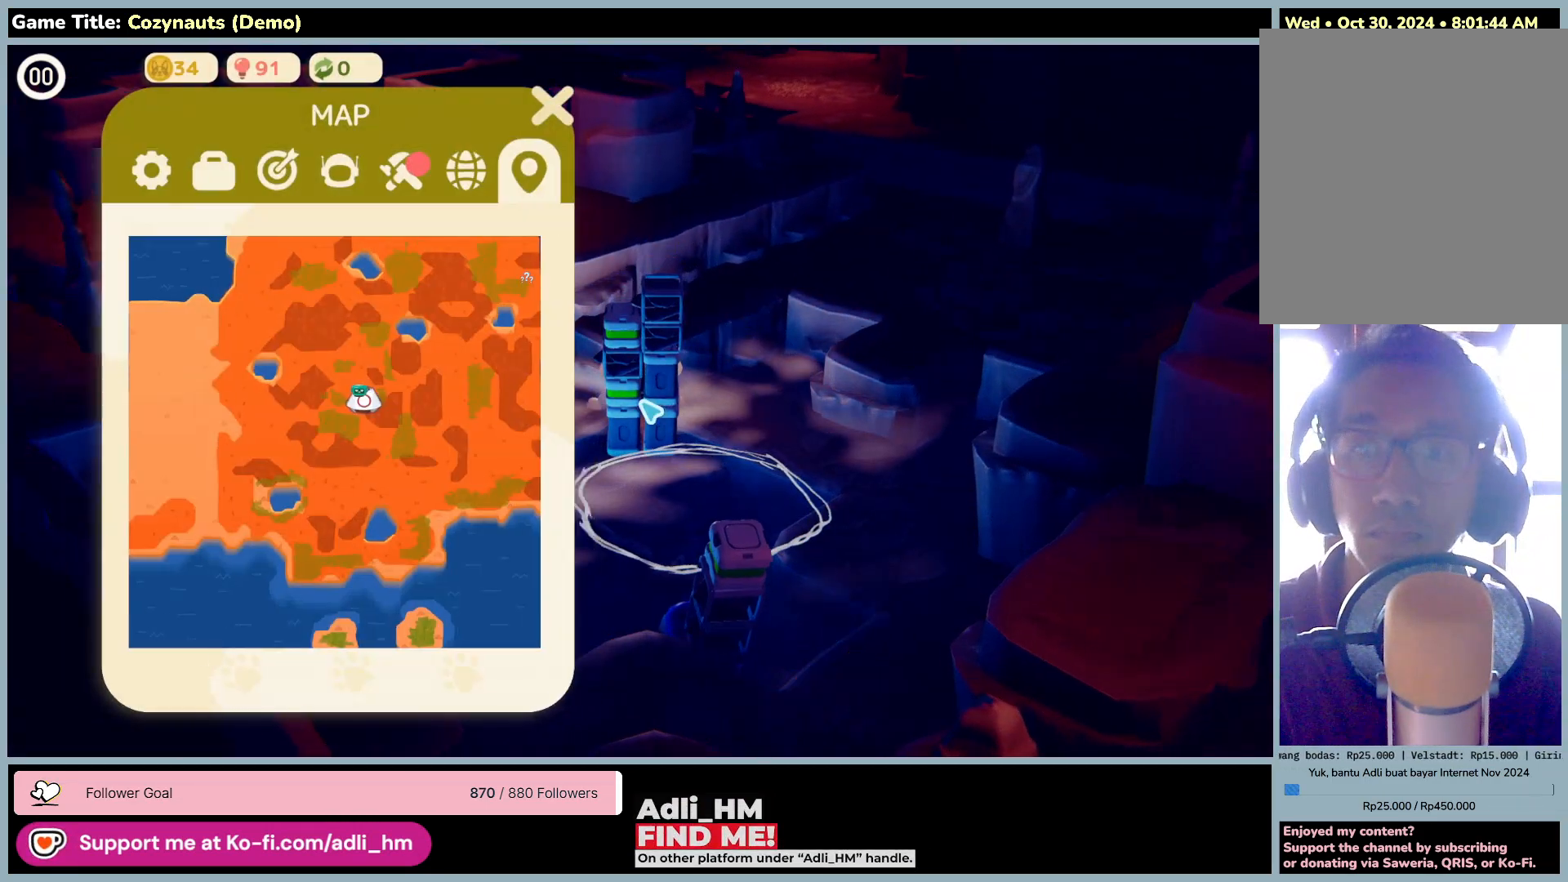
{"keys": [], "mouse": [], "events": [[100, "m", "up"]]}
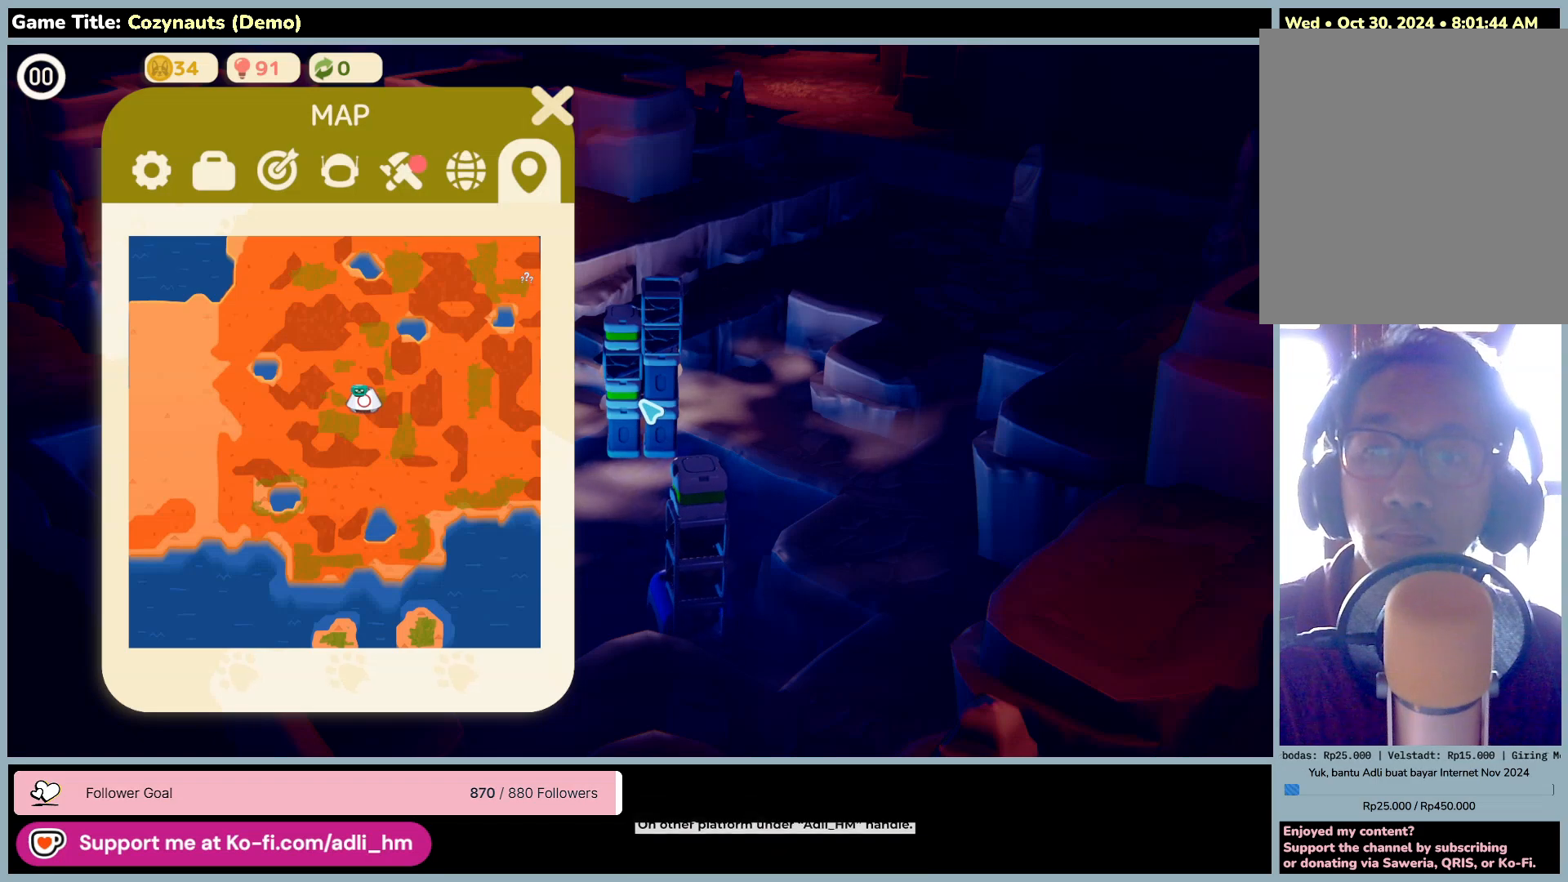
{"keys": [], "mouse": [], "events": []}
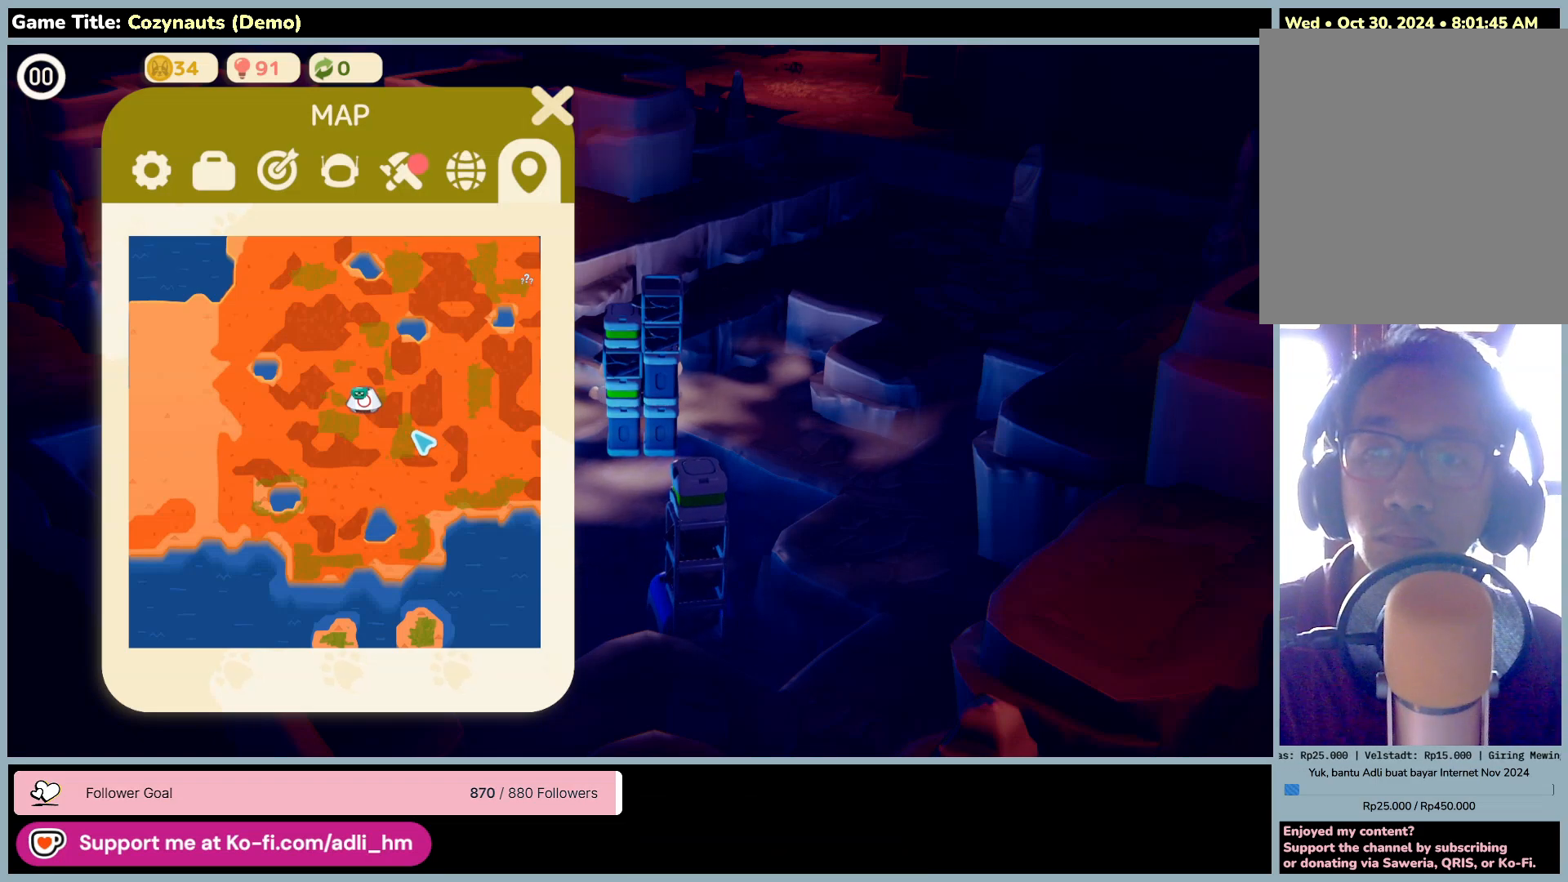
{"keys": [], "mouse": [], "events": []}
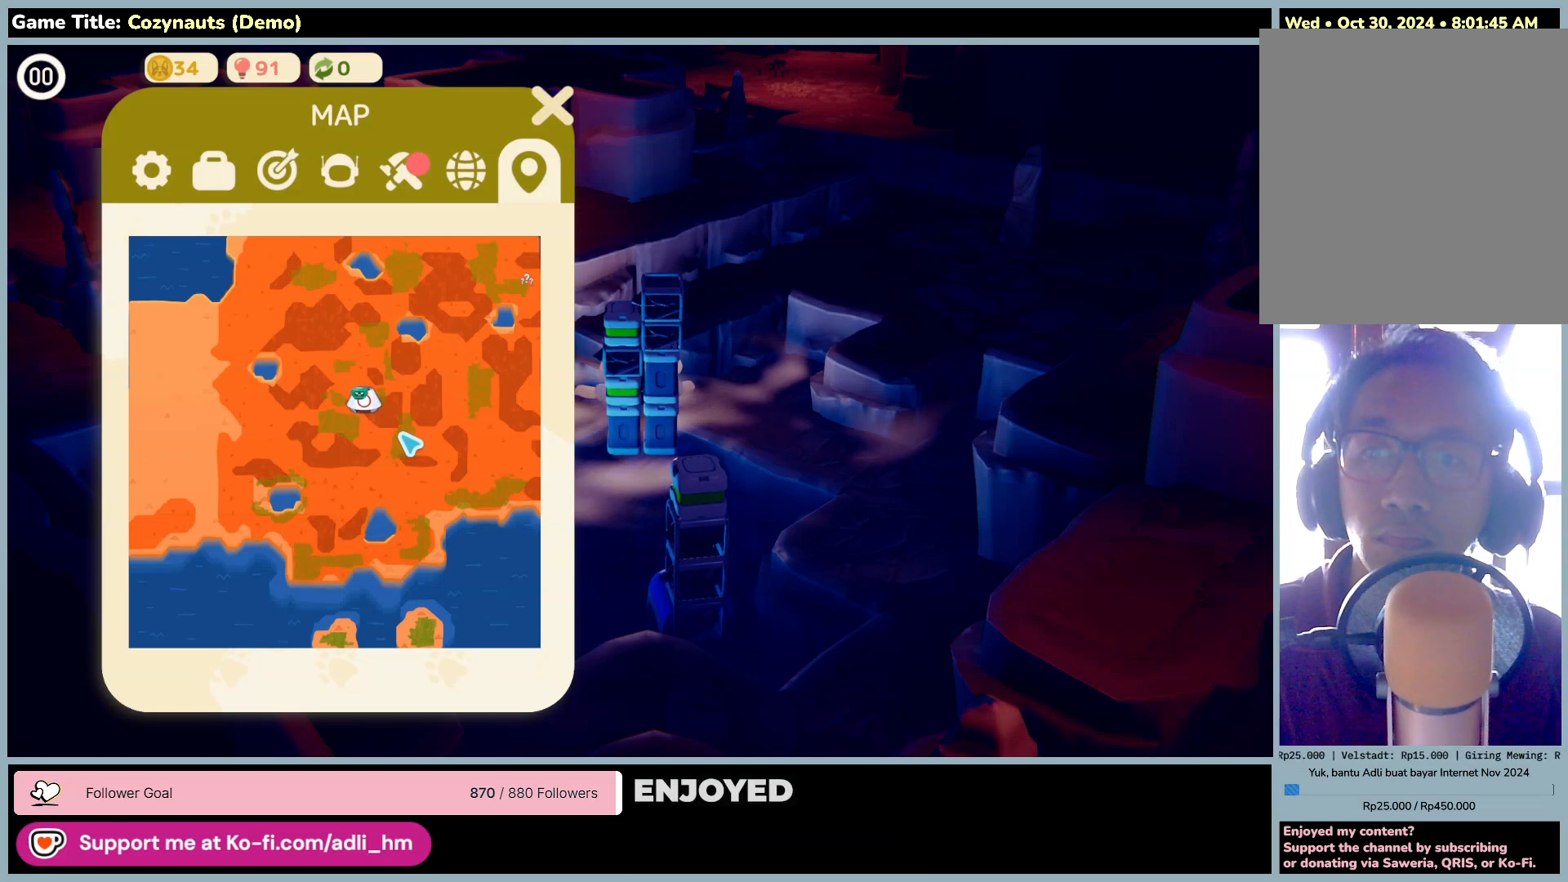
{"keys": ["m"], "mouse": [], "events": [[283, "m", "down"]]}
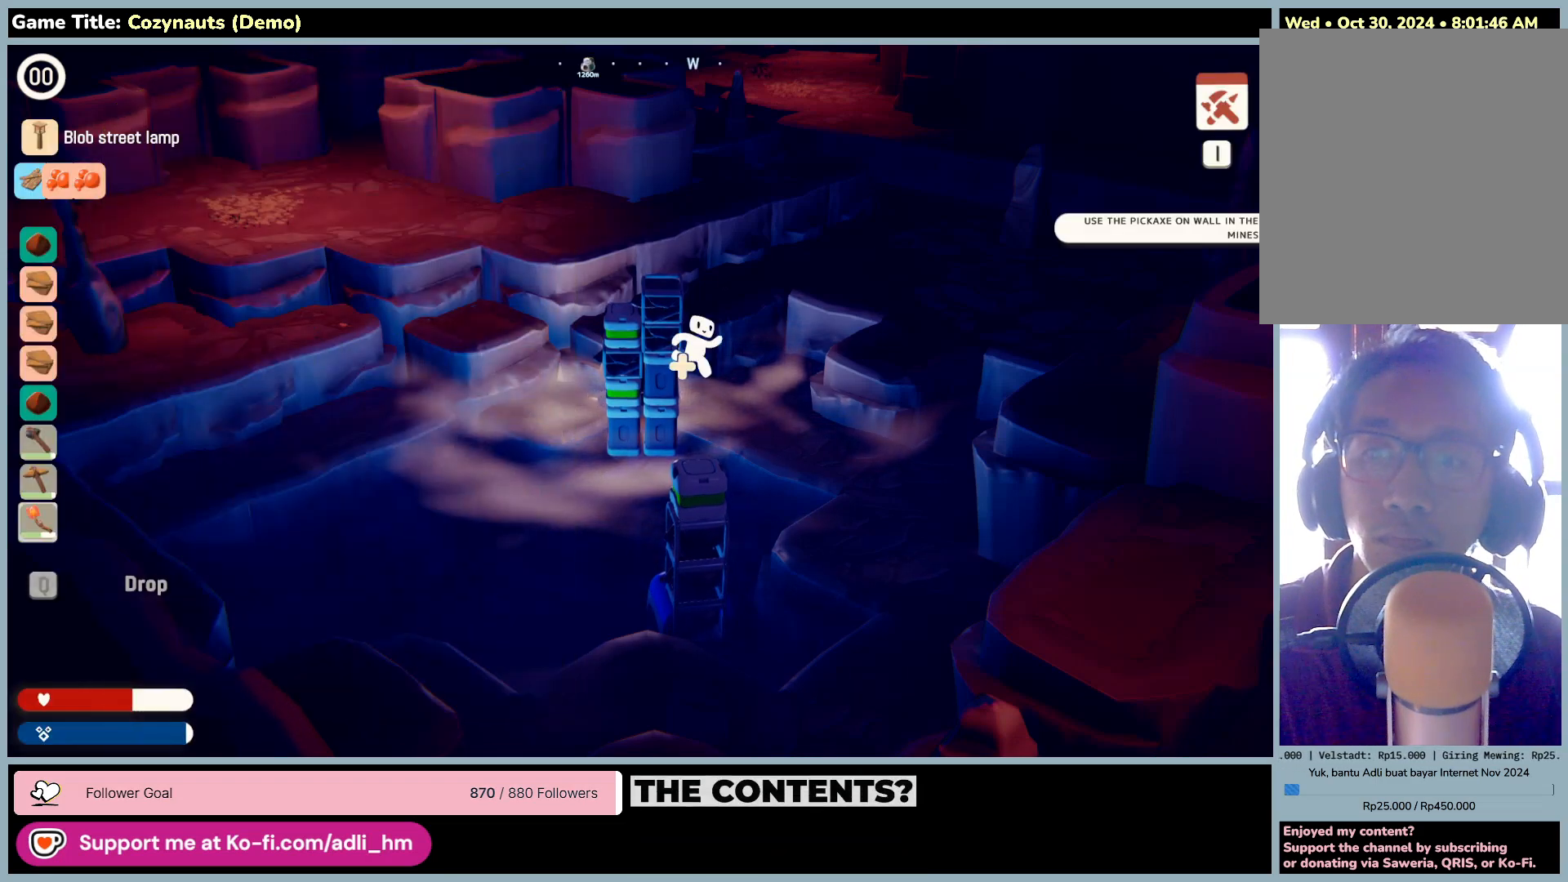
{"keys": ["w"], "mouse": [], "events": [[66, "w", "down"], [233, "m", "up"]]}
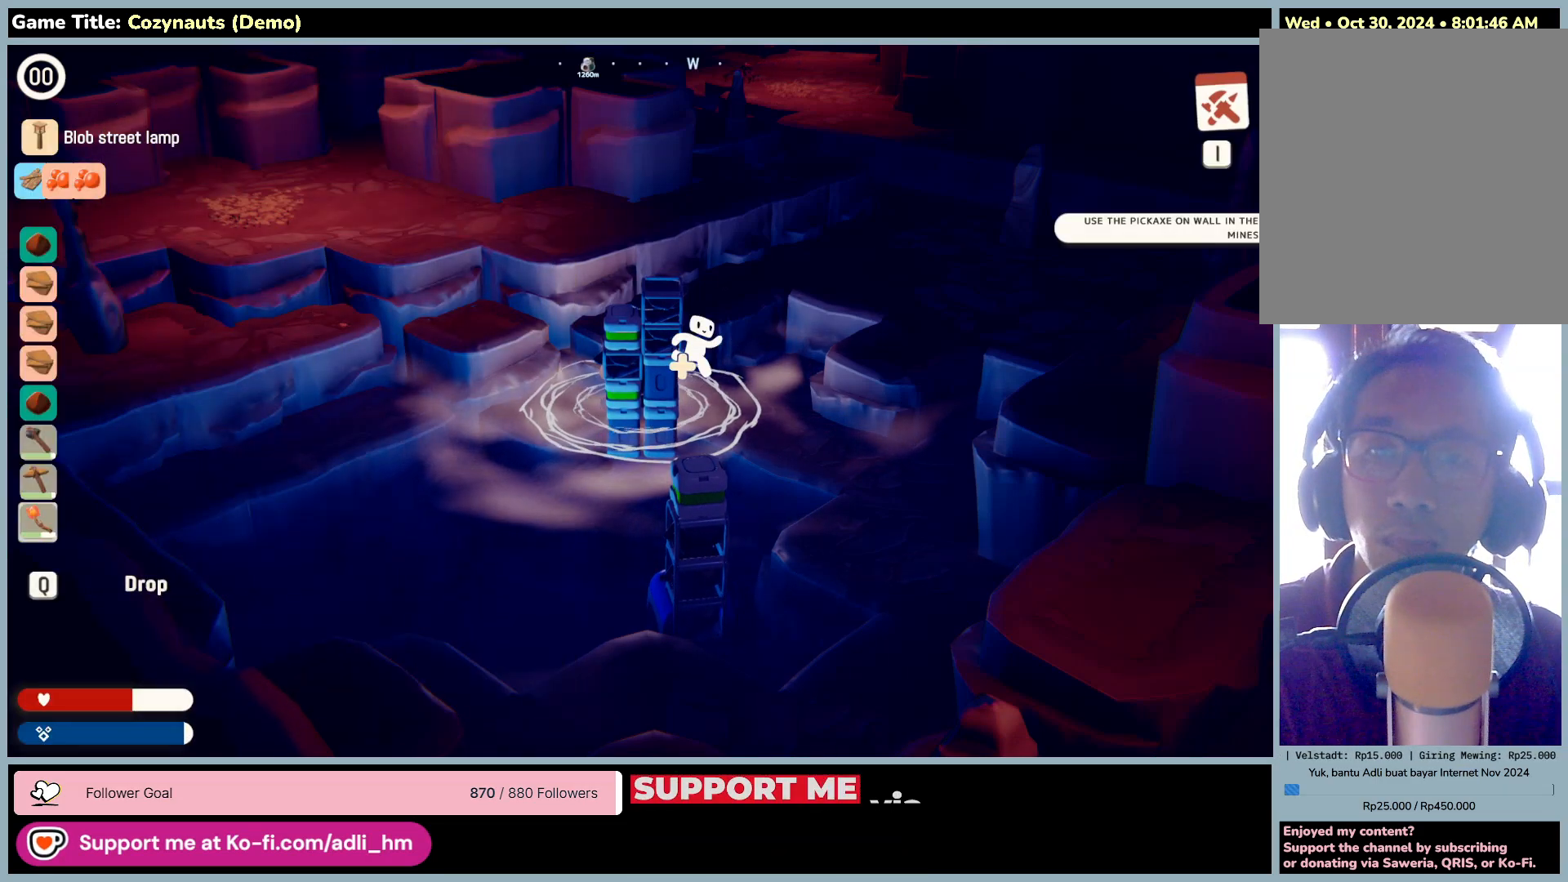
{"keys": ["w"], "mouse": [], "events": []}
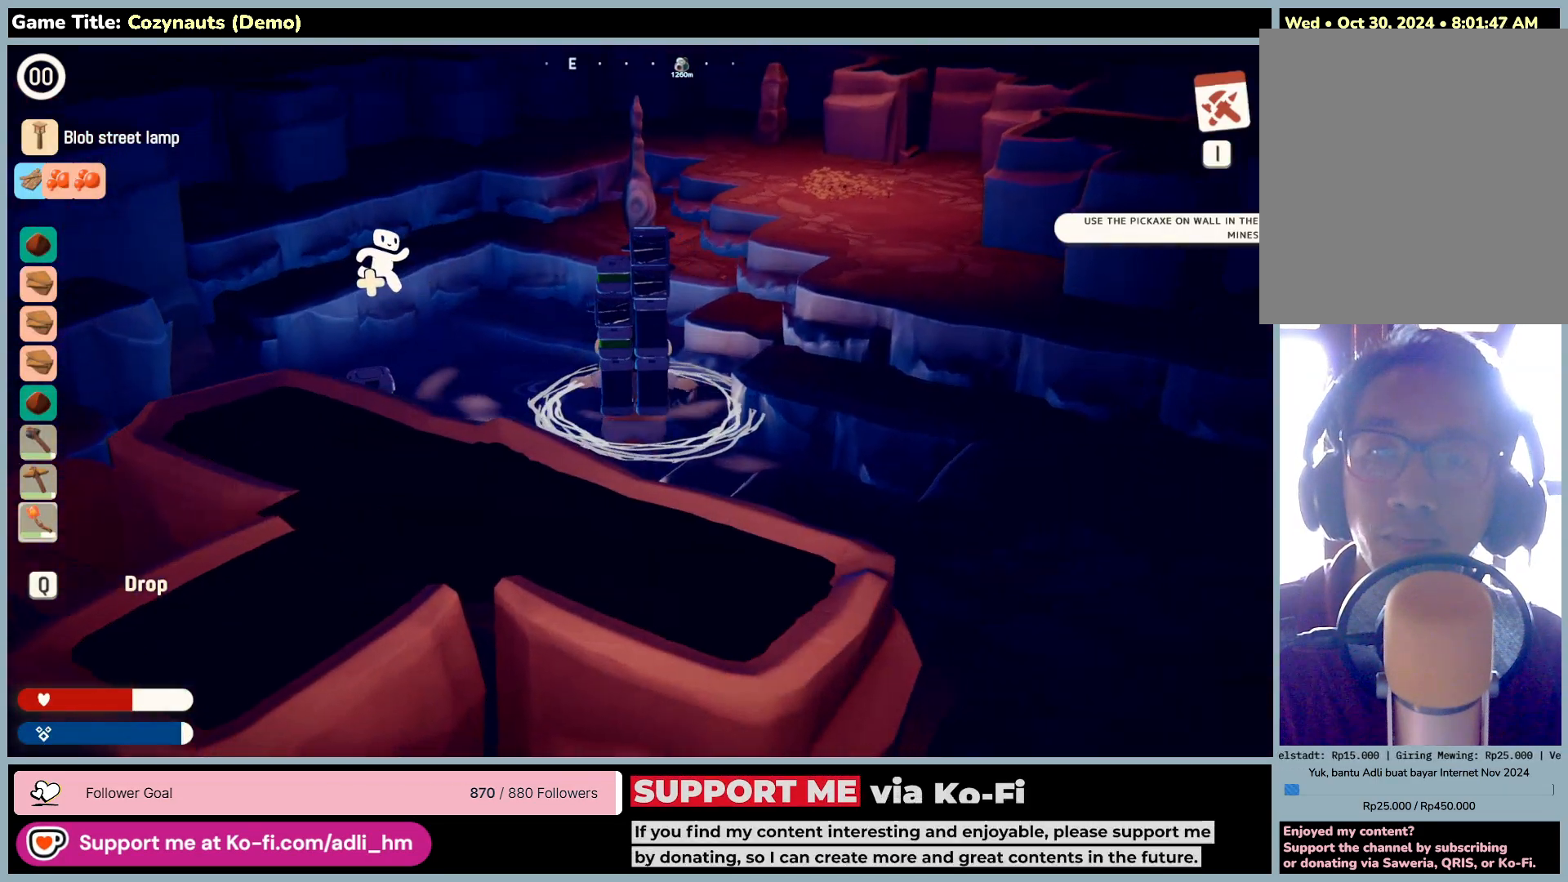
{"keys": ["shift", "w"], "mouse": [], "events": [[33, "shift", "down"]]}
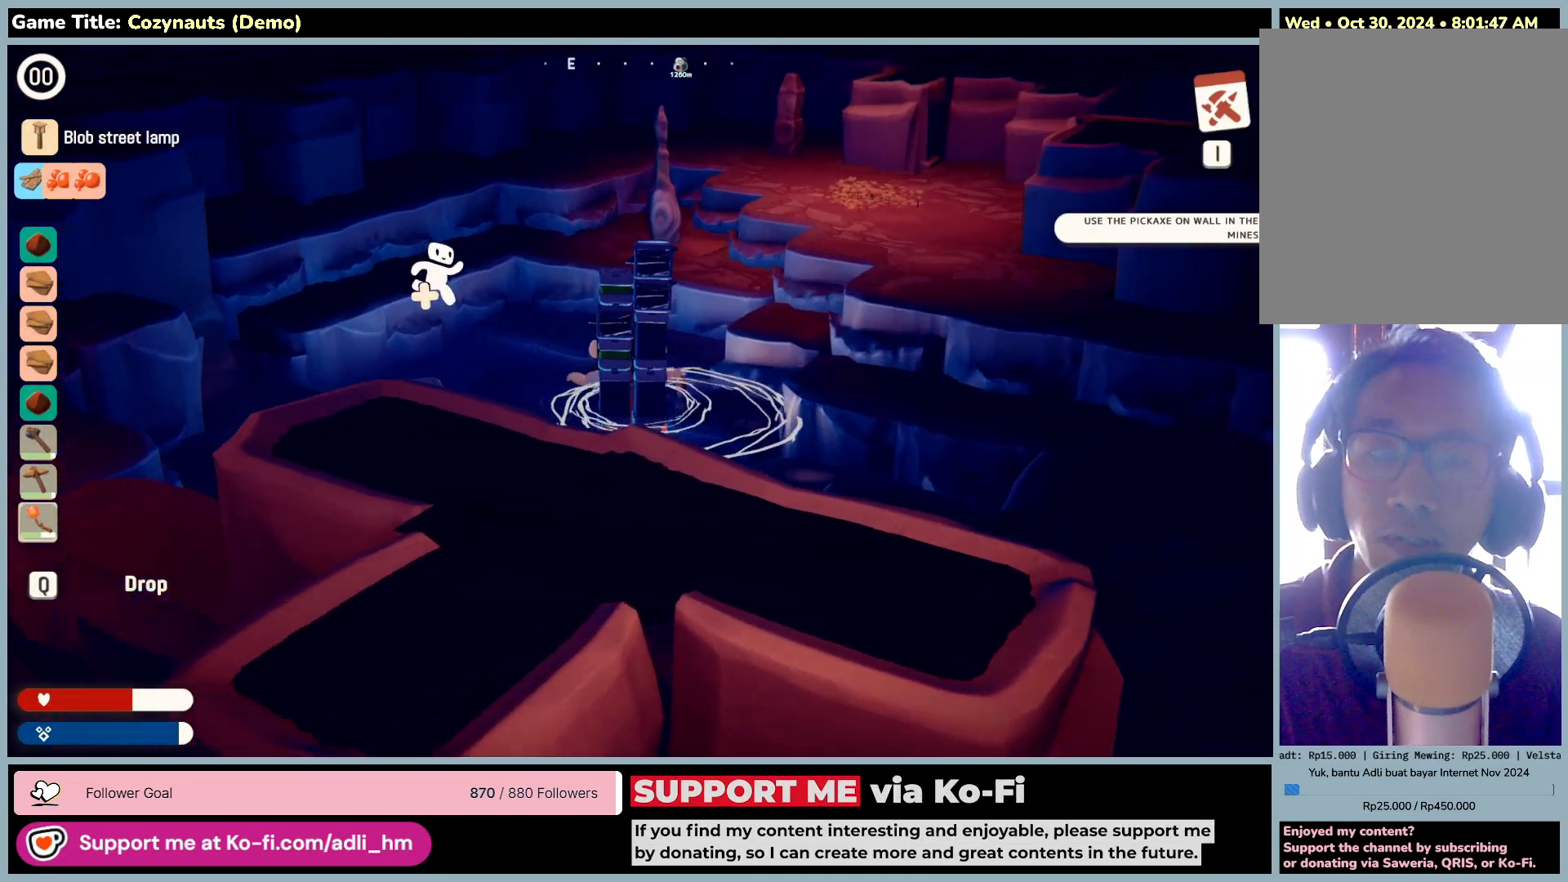
{"keys": ["space", "w"], "mouse": [], "events": [[83, "shift", "up"], [166, "space", "down"]]}
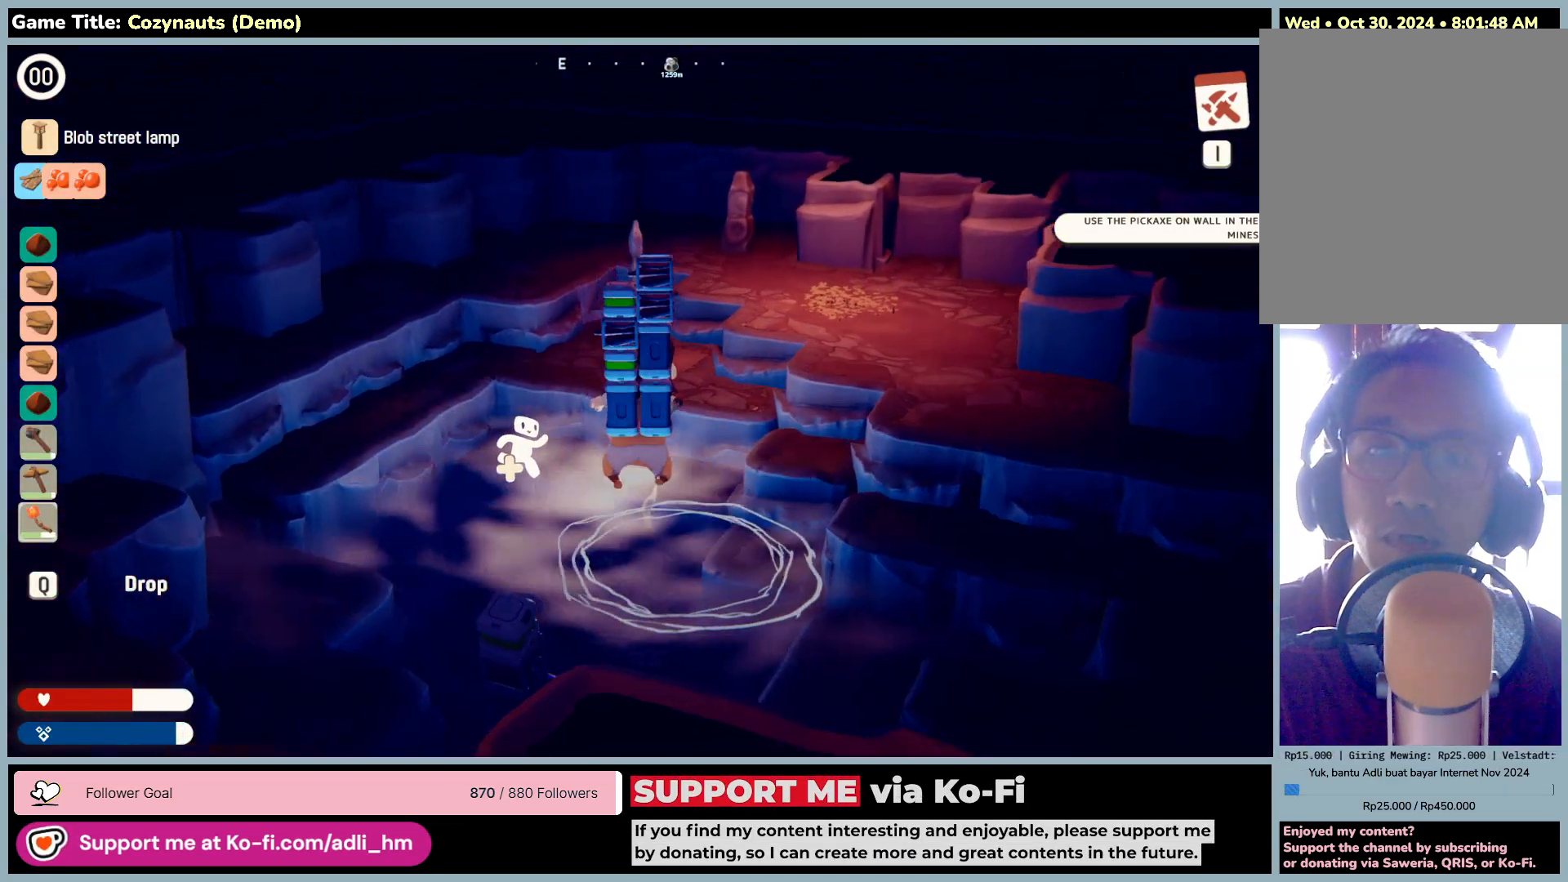
{"keys": ["space", "w"], "mouse": [], "events": [[183, "space", "up"], [233, "space", "down"]]}
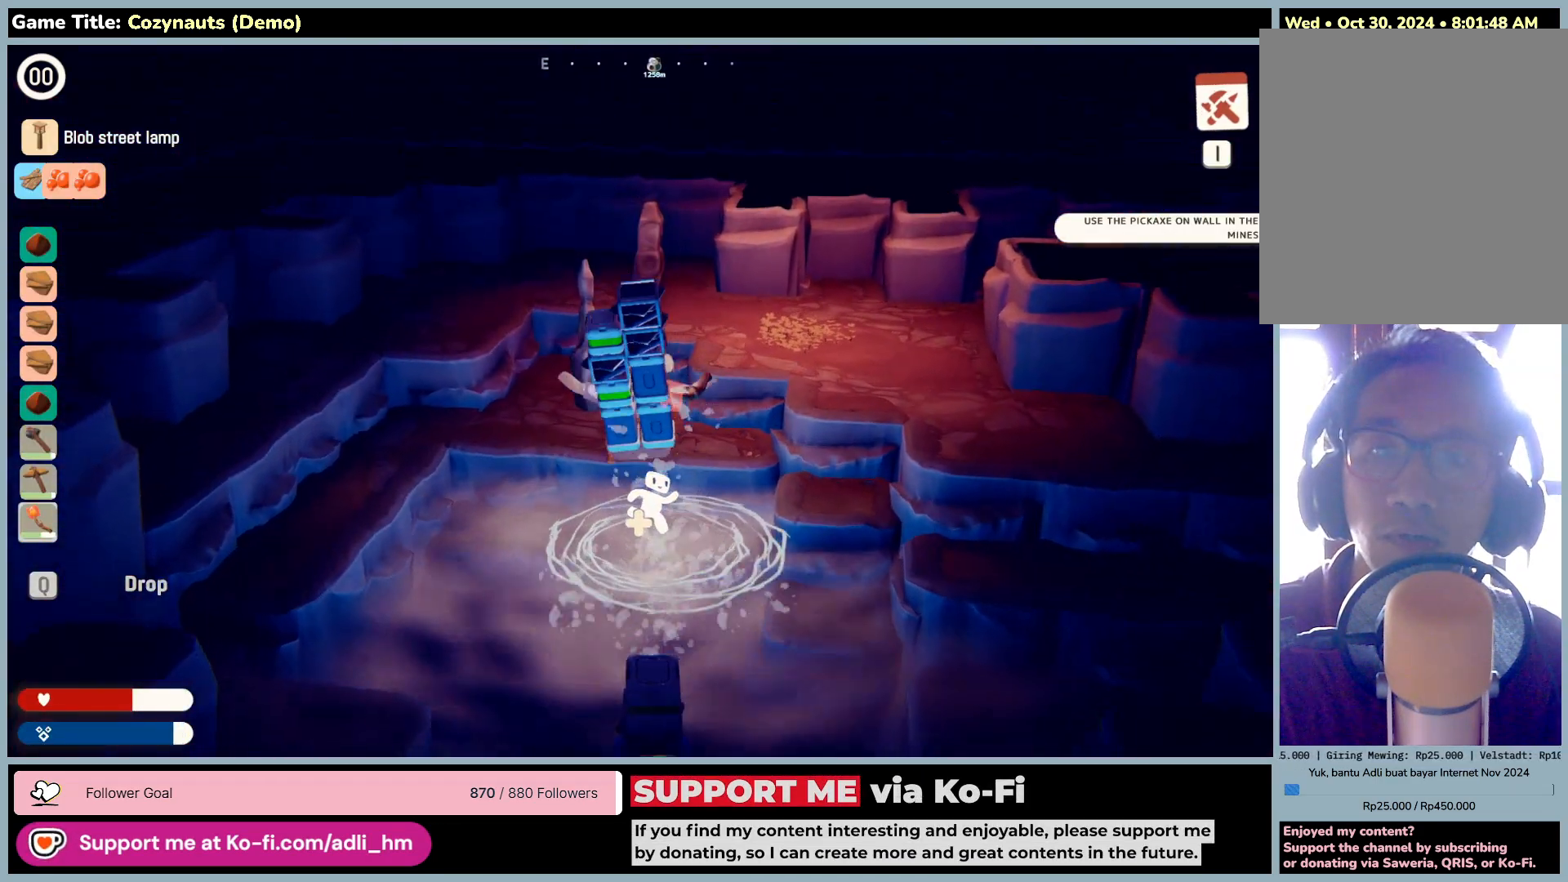
{"keys": ["space", "w"], "mouse": [], "events": [[166, "space", "up"], [333, "space", "down"]]}
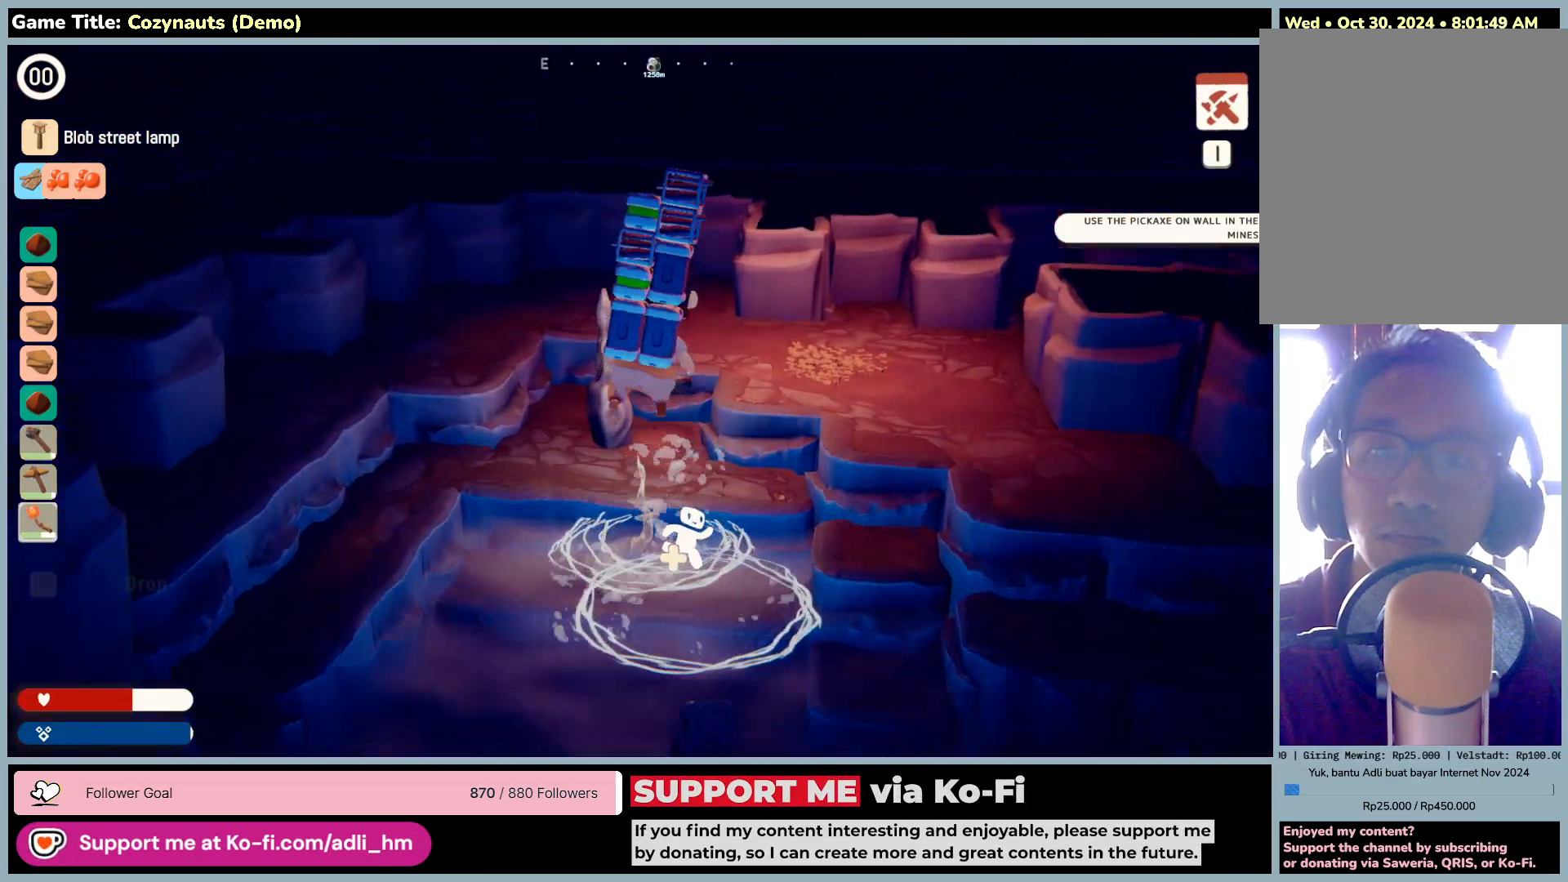
{"keys": ["space", "w"], "mouse": [], "events": [[333, "space", "up"], [466, "space", "down"]]}
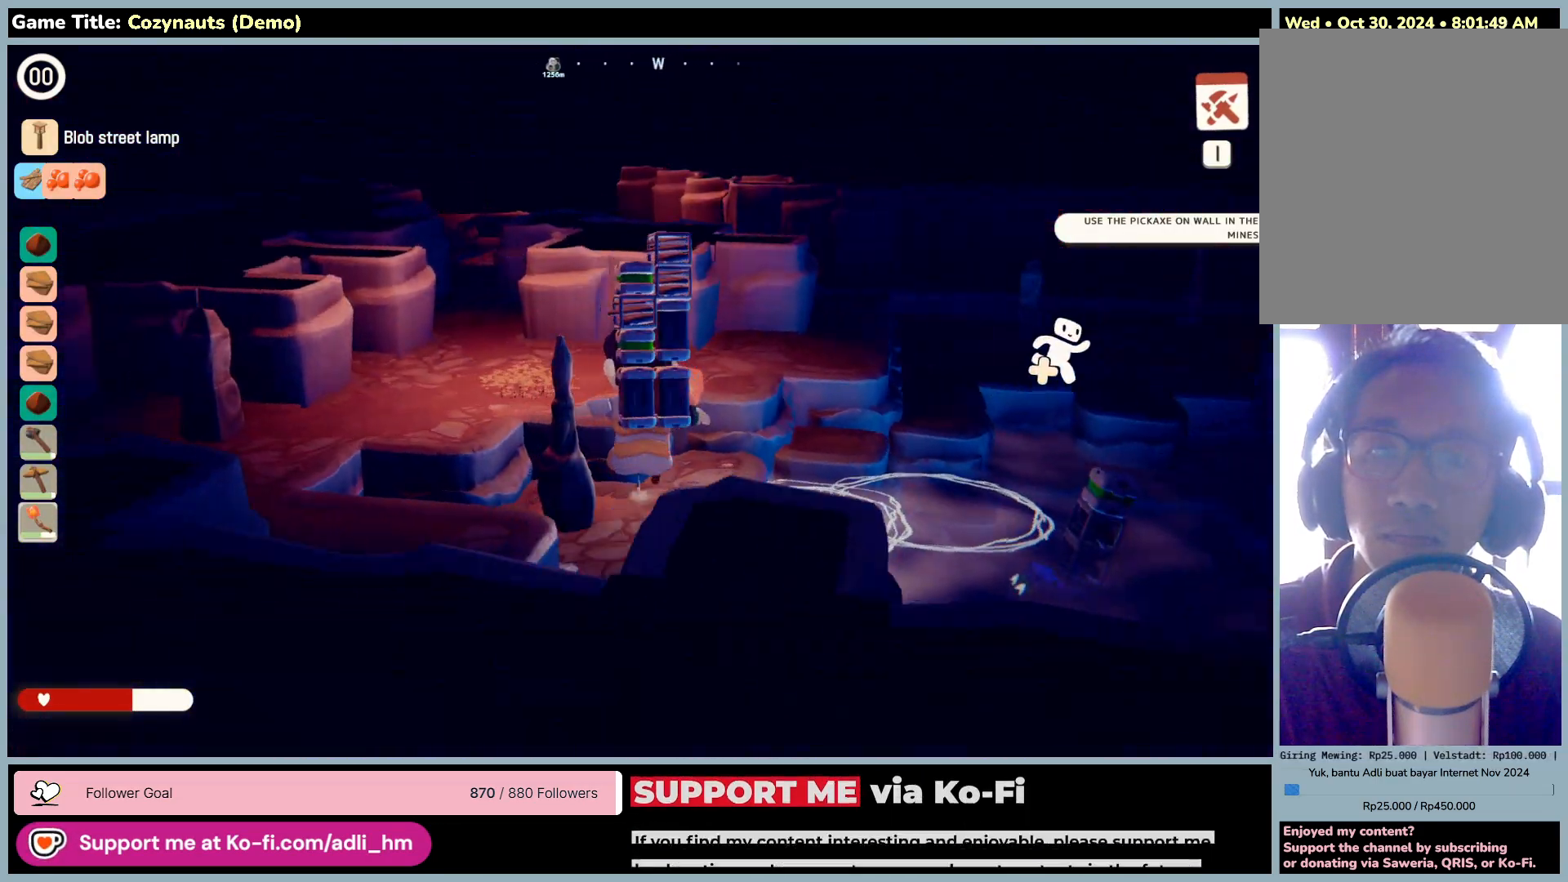
{"keys": ["space", "w"], "mouse": [], "events": []}
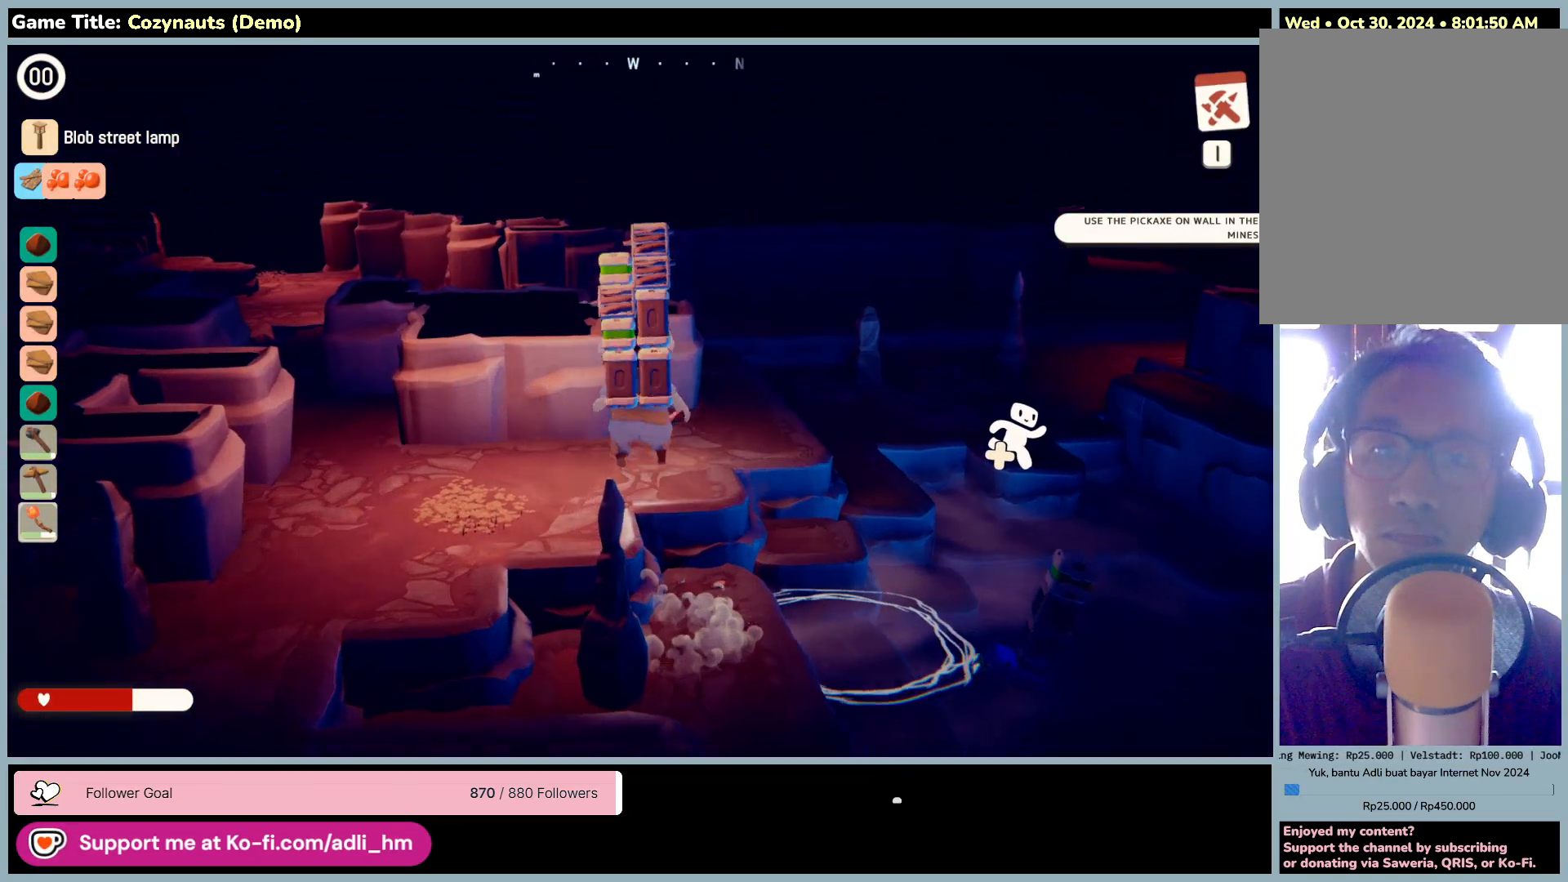
{"keys": ["d", "w"], "mouse": [], "events": [[33, "space", "up"], [283, "d", "down"]]}
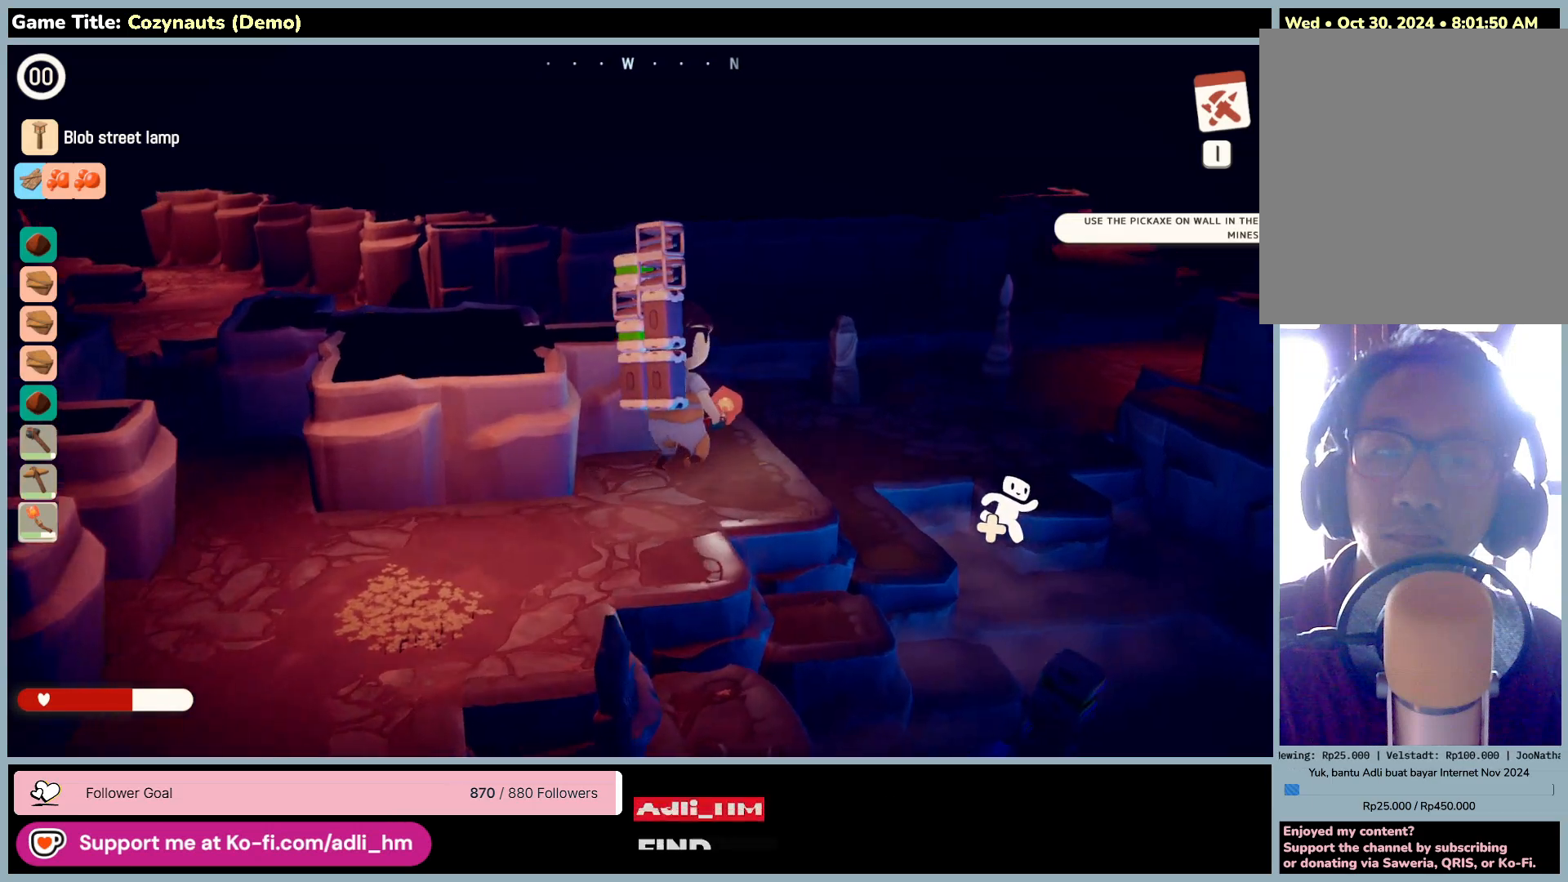
{"keys": ["w"], "mouse": [], "events": [[400, "d", "up"]]}
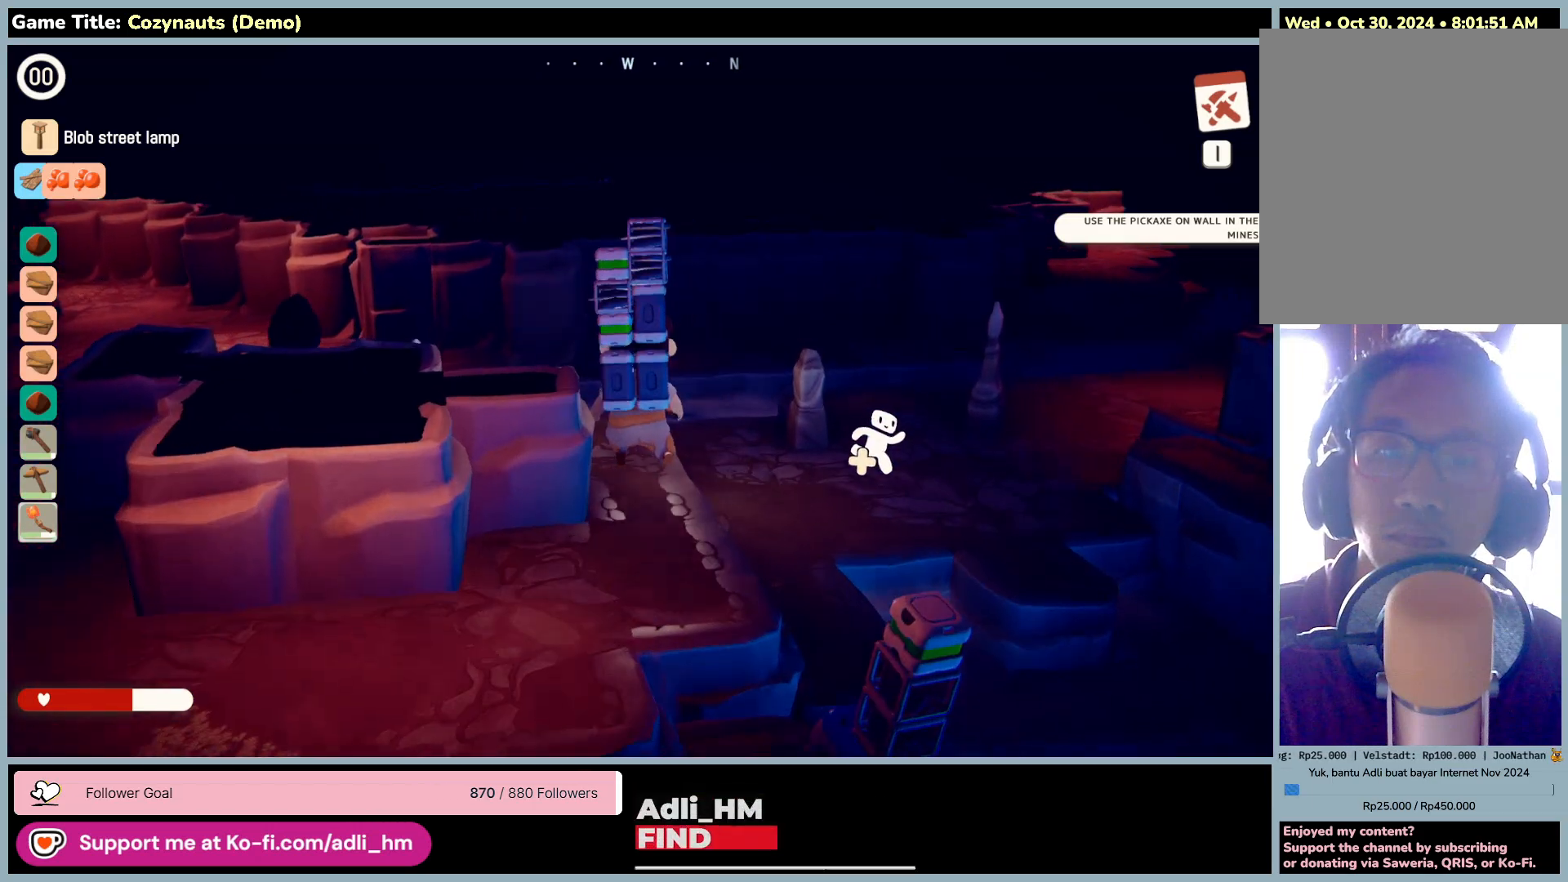
{"keys": ["w"], "mouse": [], "events": []}
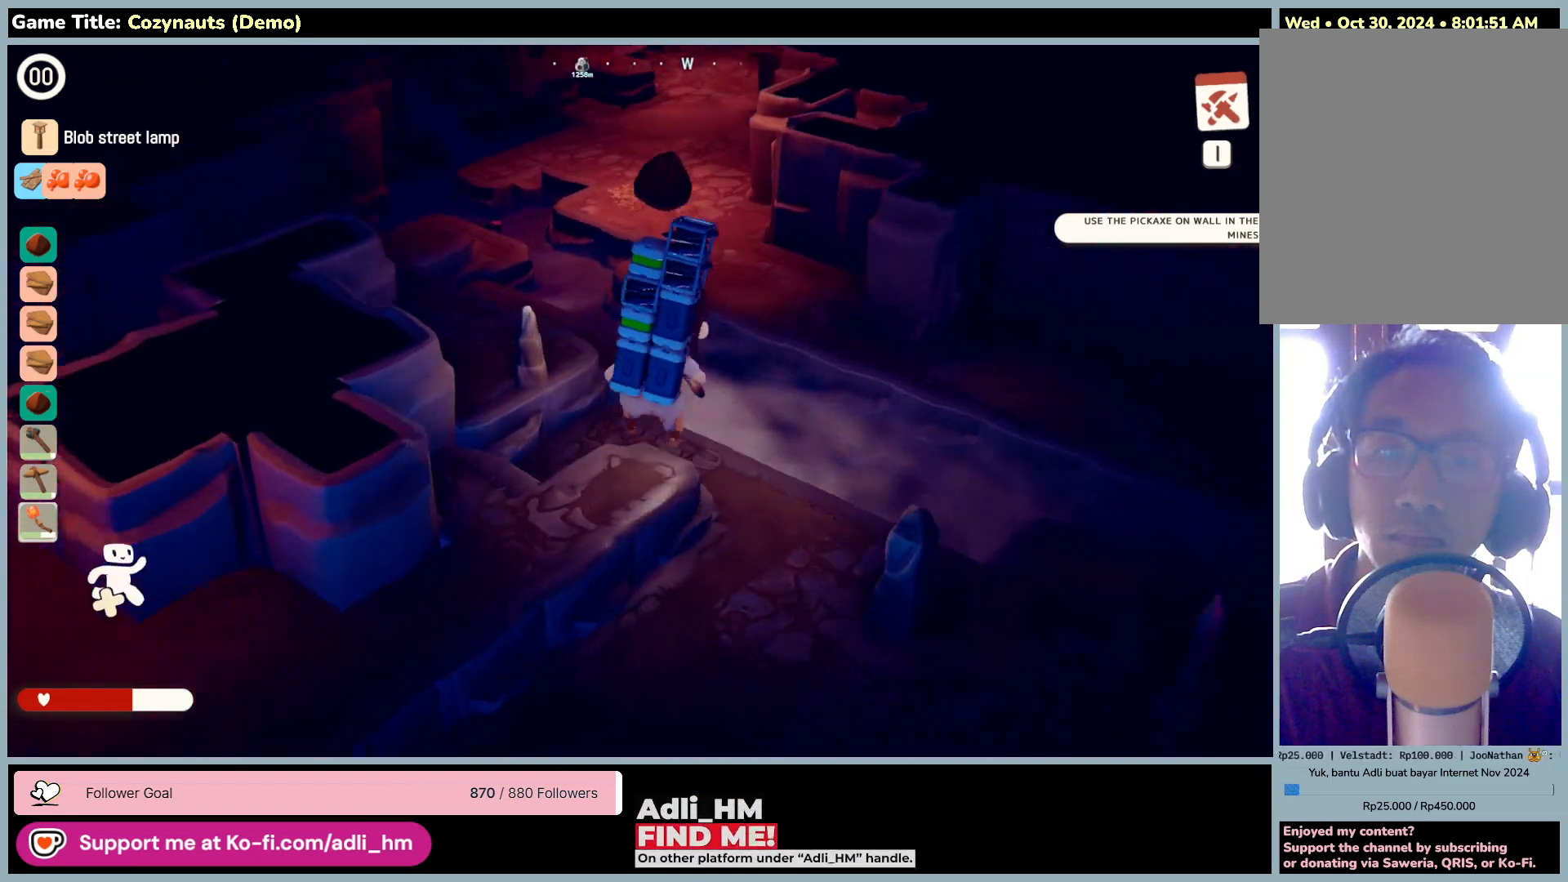
{"keys": ["w"], "mouse": [], "events": []}
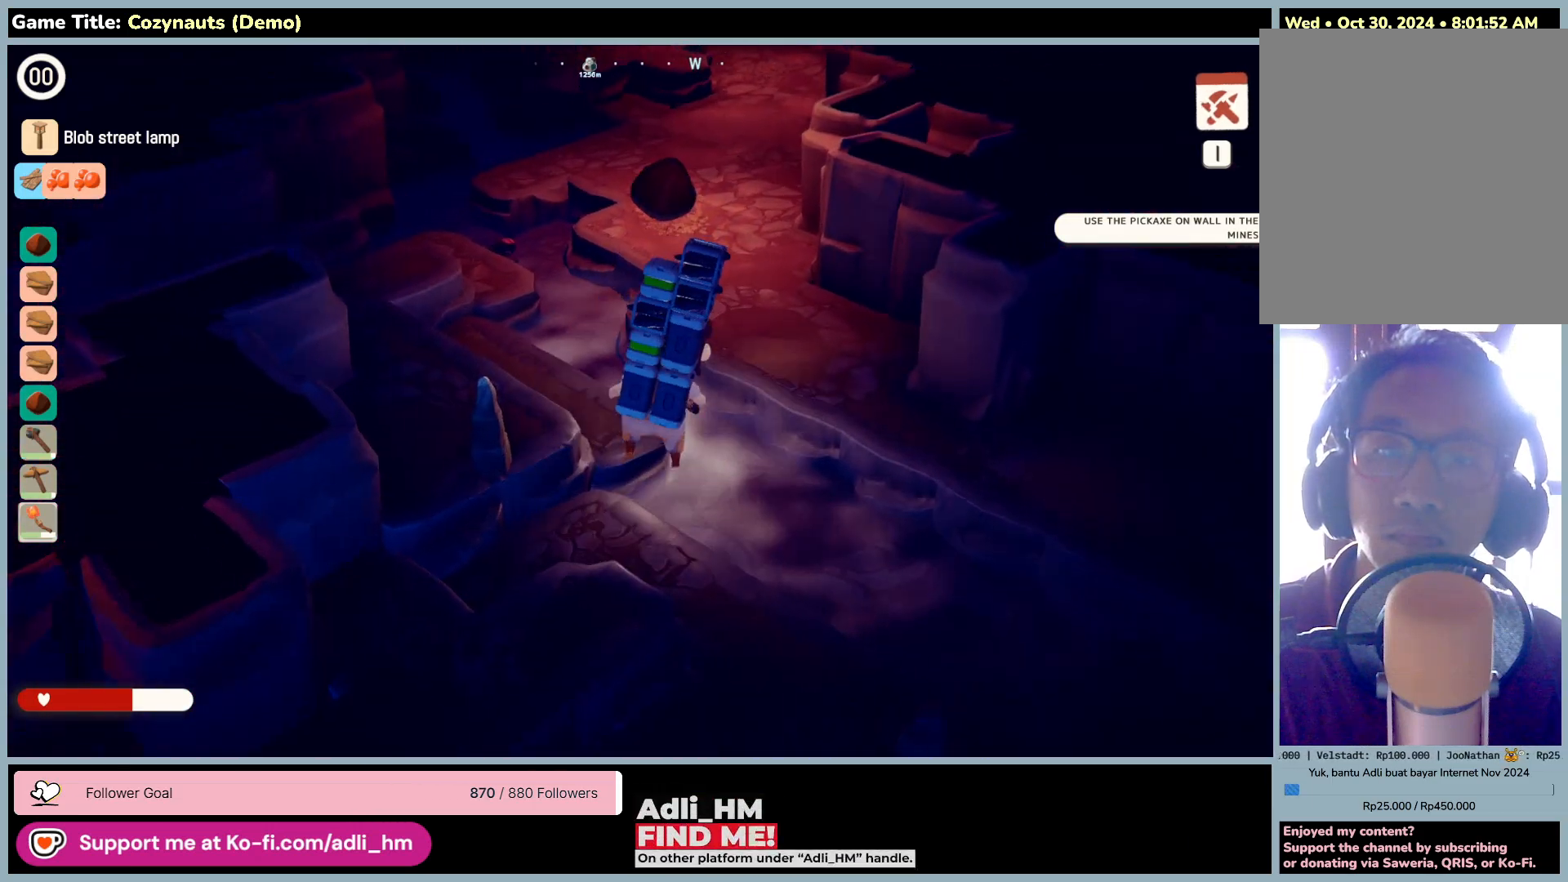
{"keys": ["space", "w"], "mouse": [], "events": [[500, "space", "down"]]}
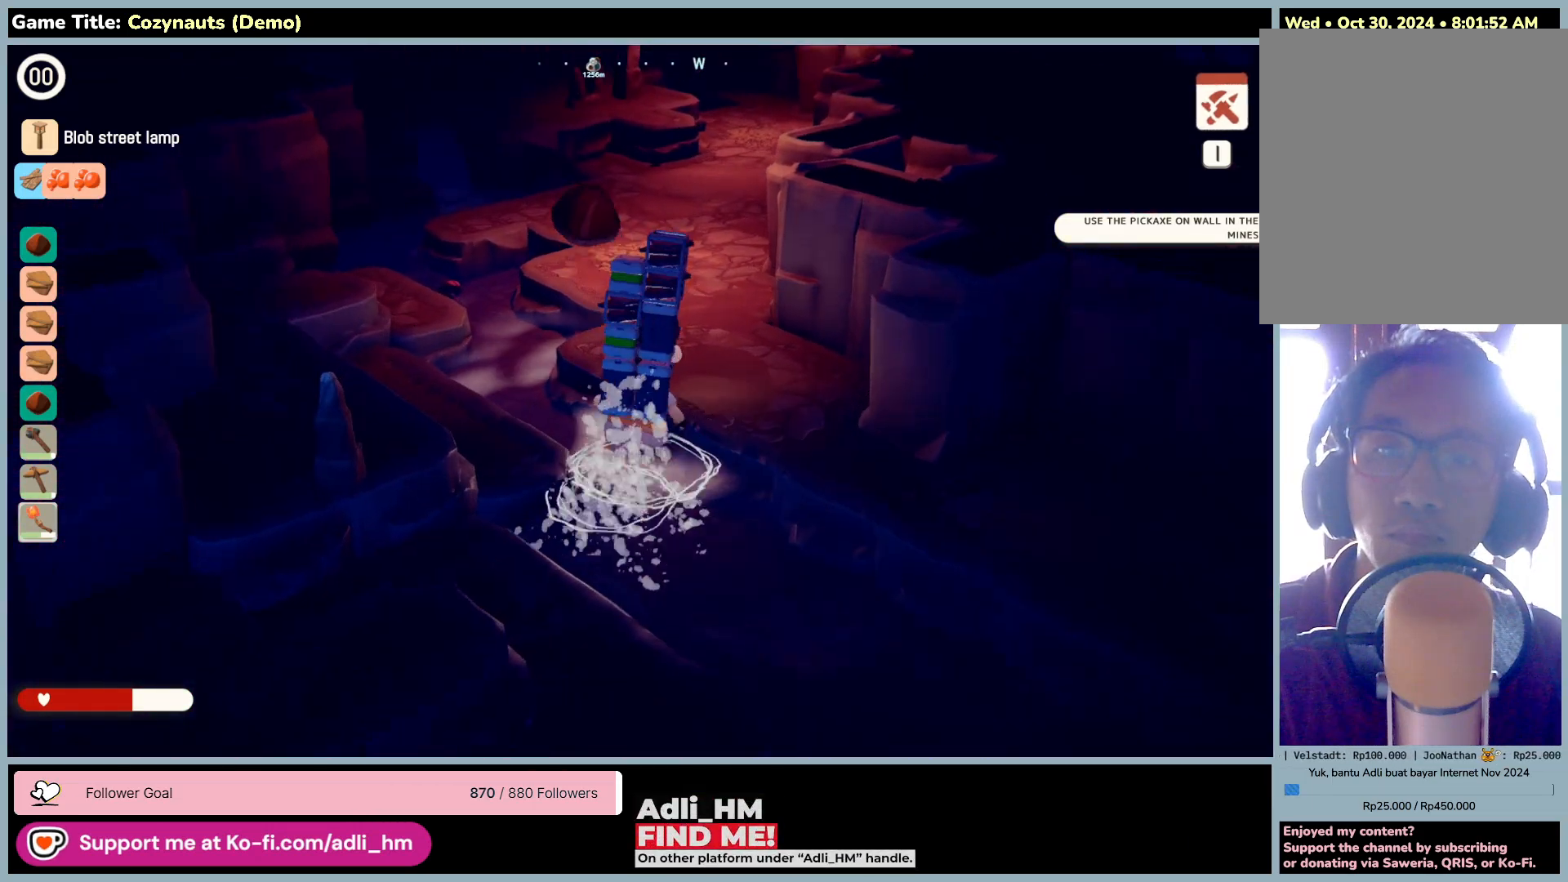
{"keys": ["space", "w"], "mouse": [], "events": []}
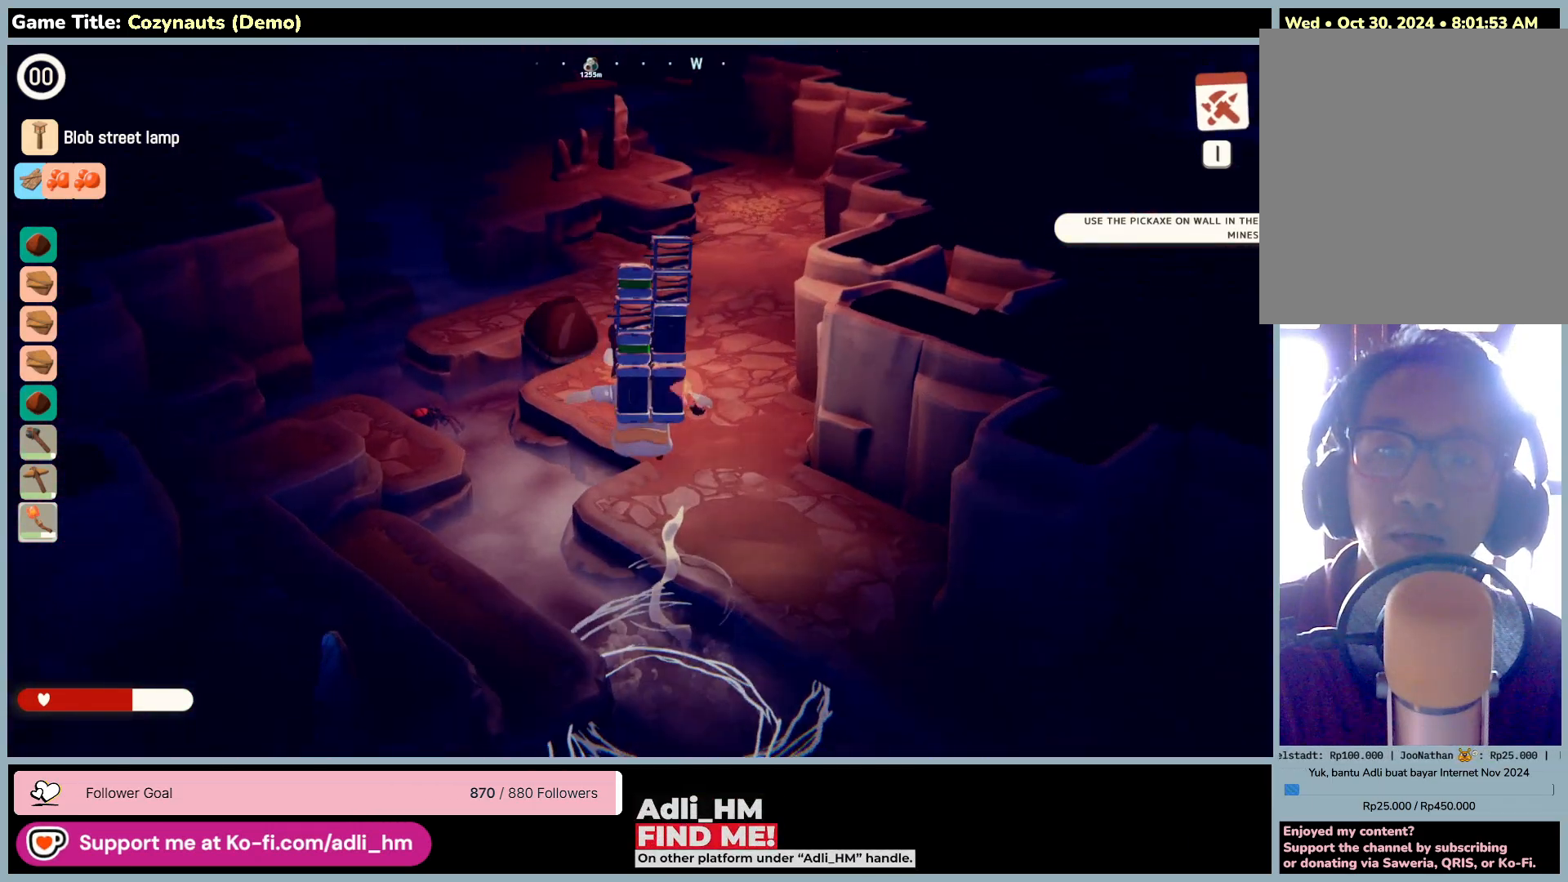
{"keys": ["w"], "mouse": [], "events": [[33, "space", "up"]]}
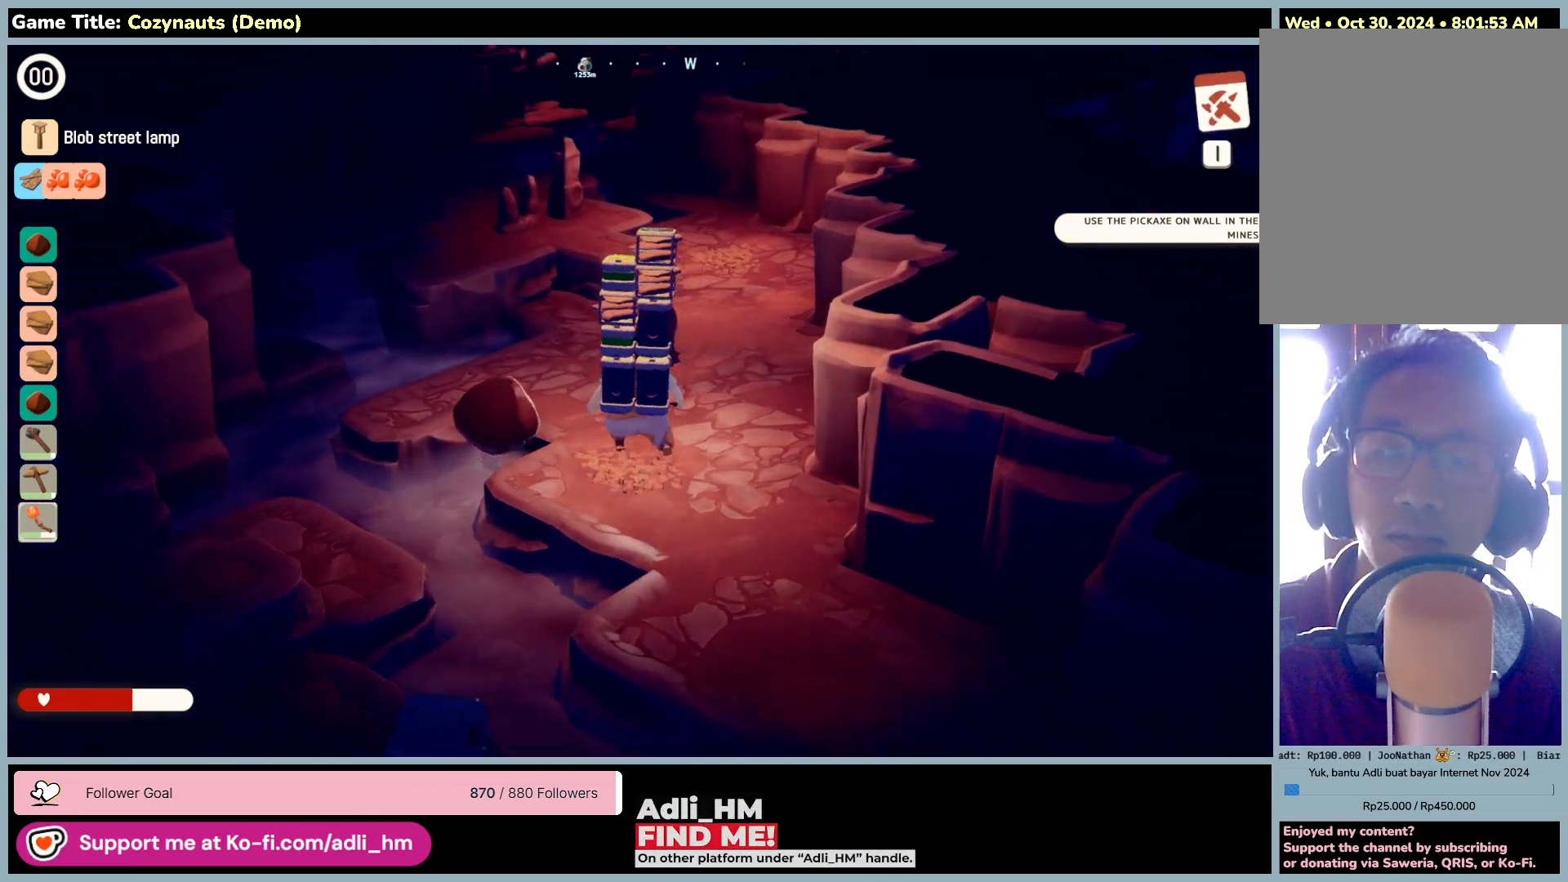
{"keys": ["w"], "mouse": [], "events": []}
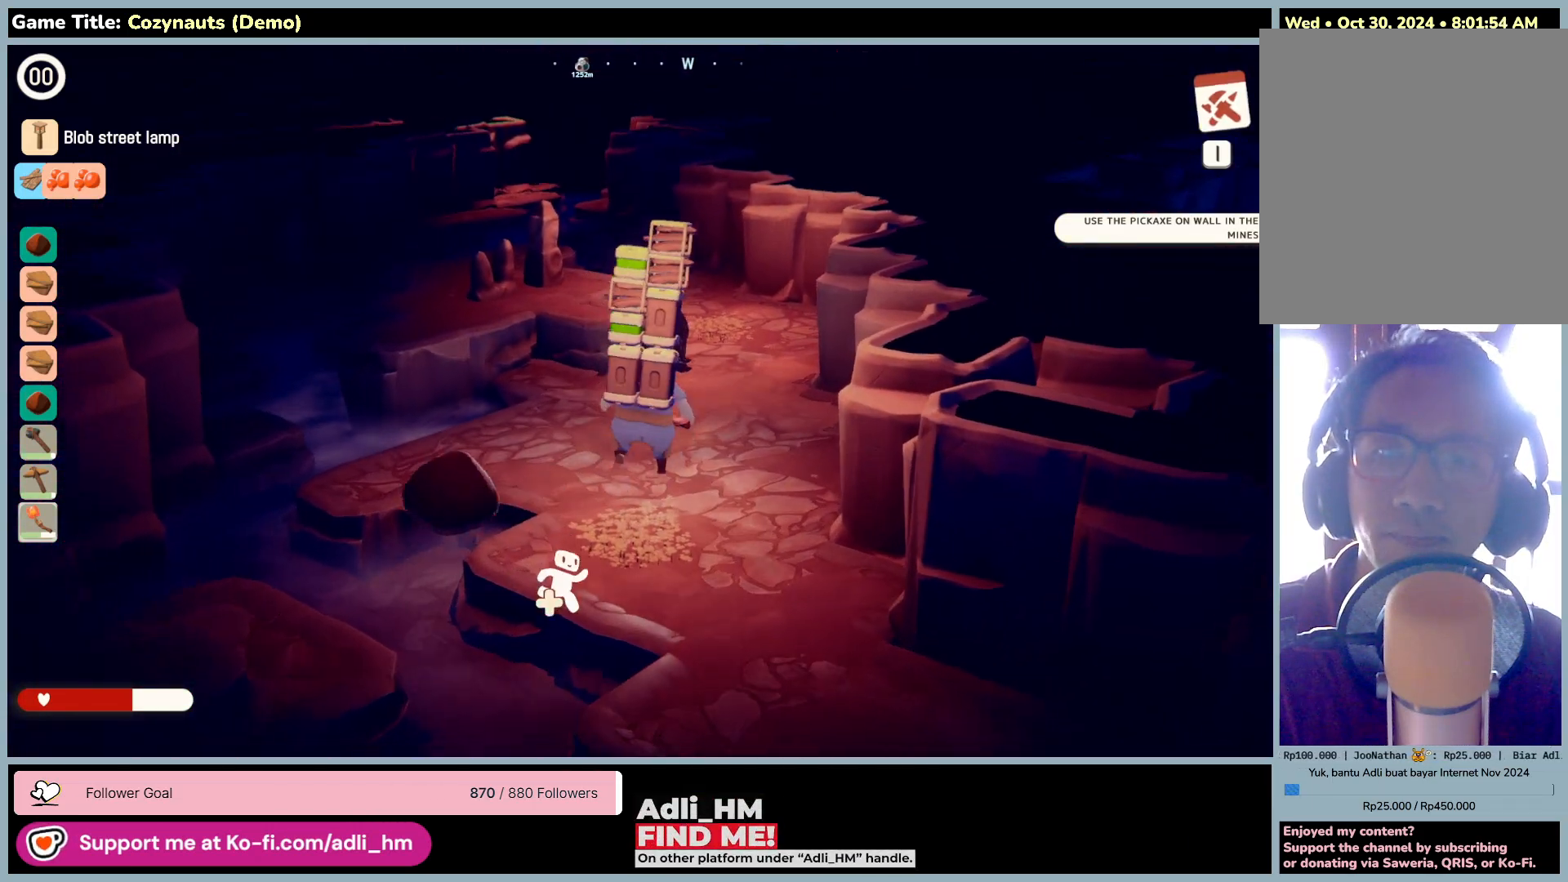
{"keys": ["d", "w"], "mouse": [], "events": [[500, "d", "down"]]}
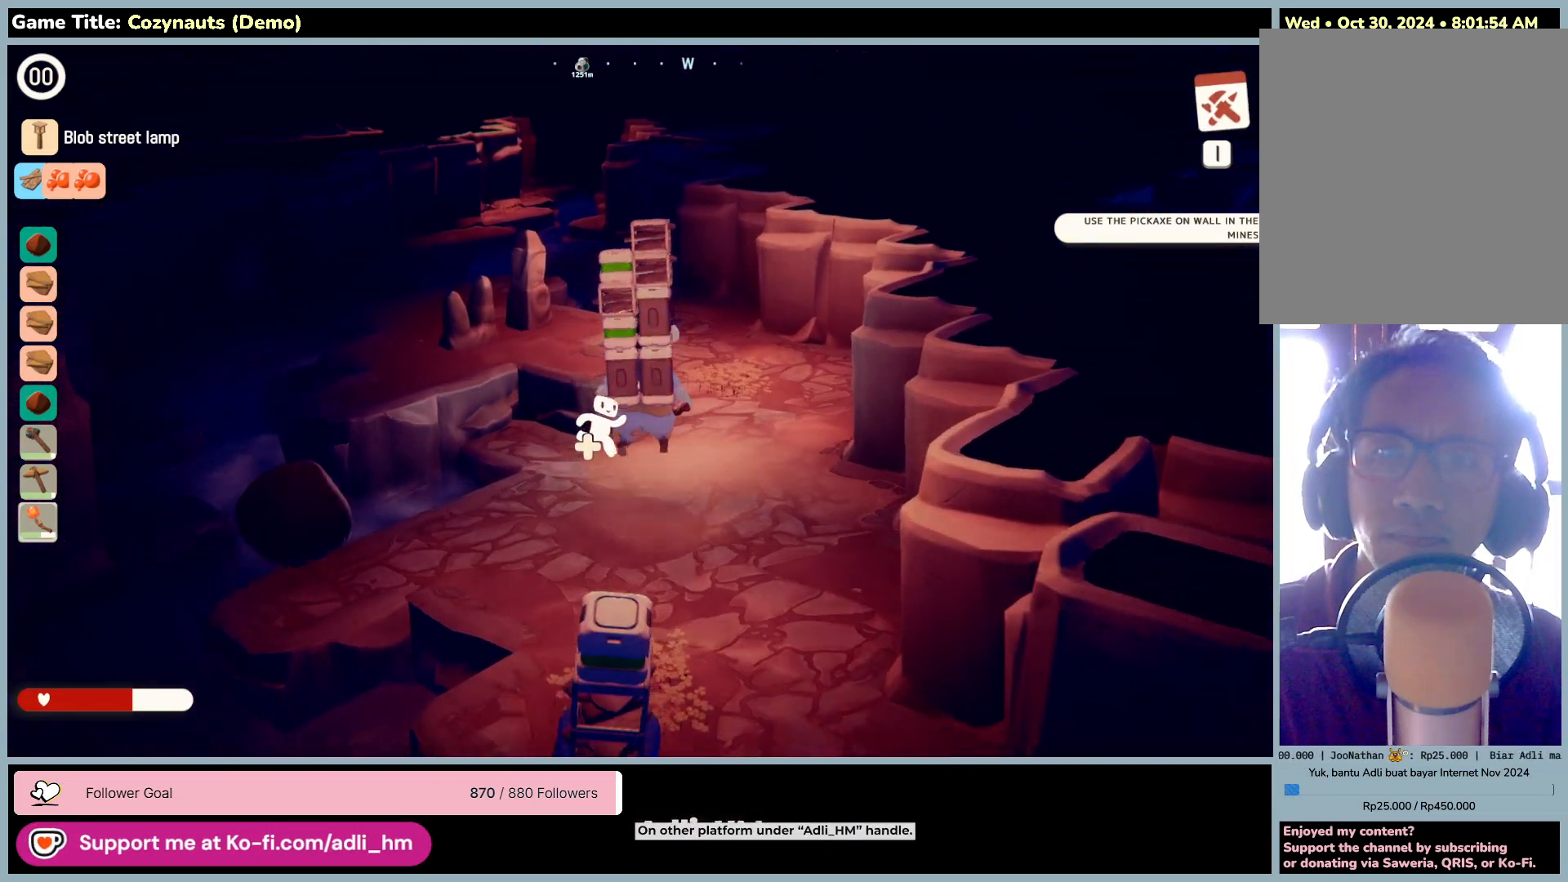
{"keys": ["d", "w"], "mouse": [], "events": []}
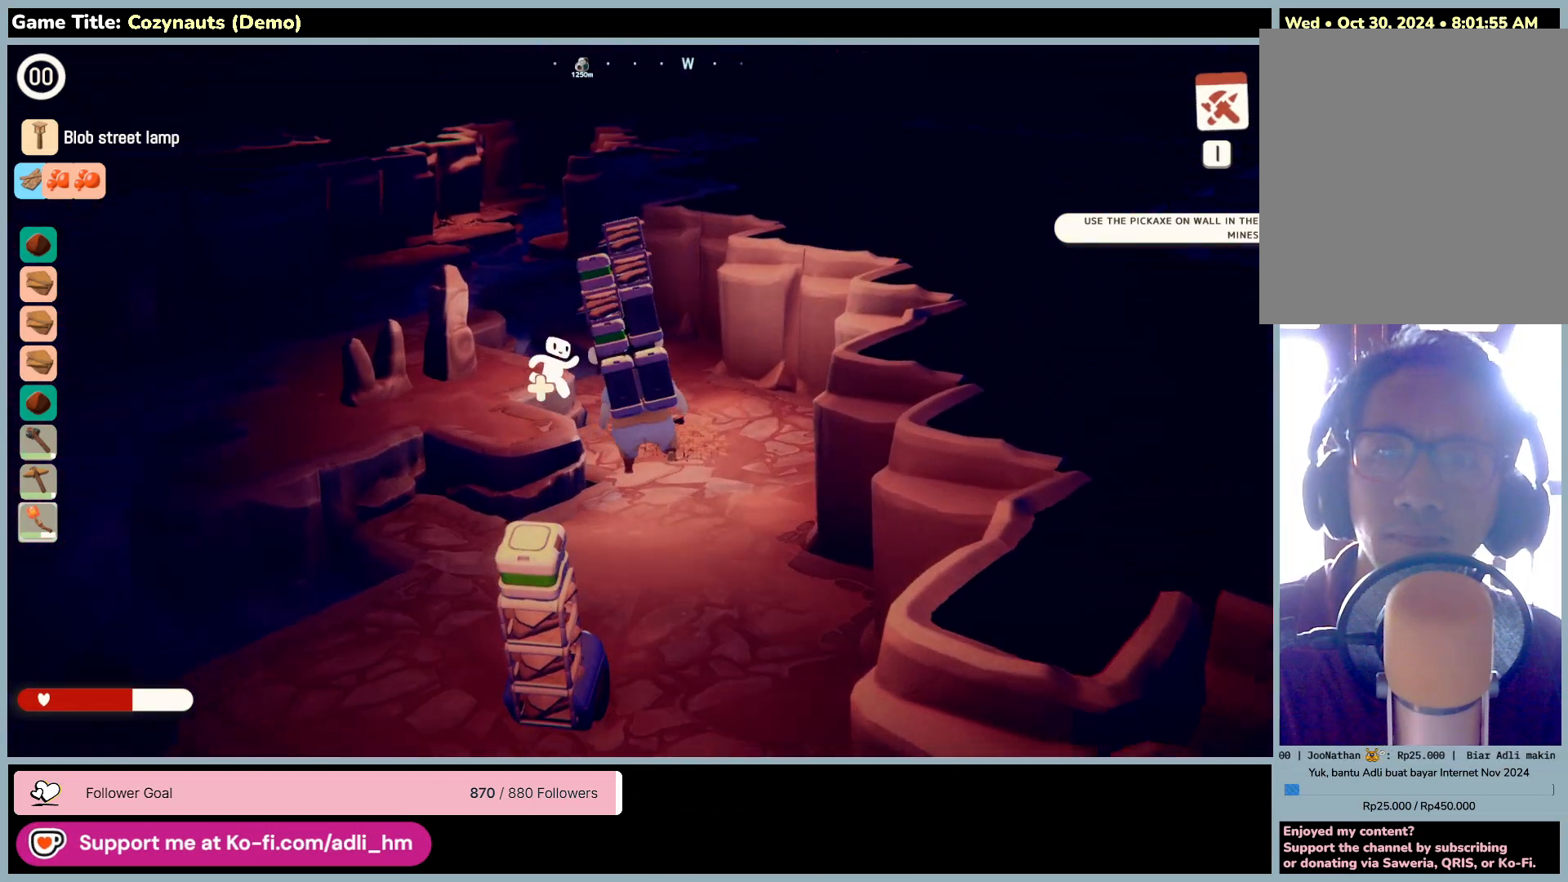
{"keys": ["w"], "mouse": [], "events": [[33, "d", "up"]]}
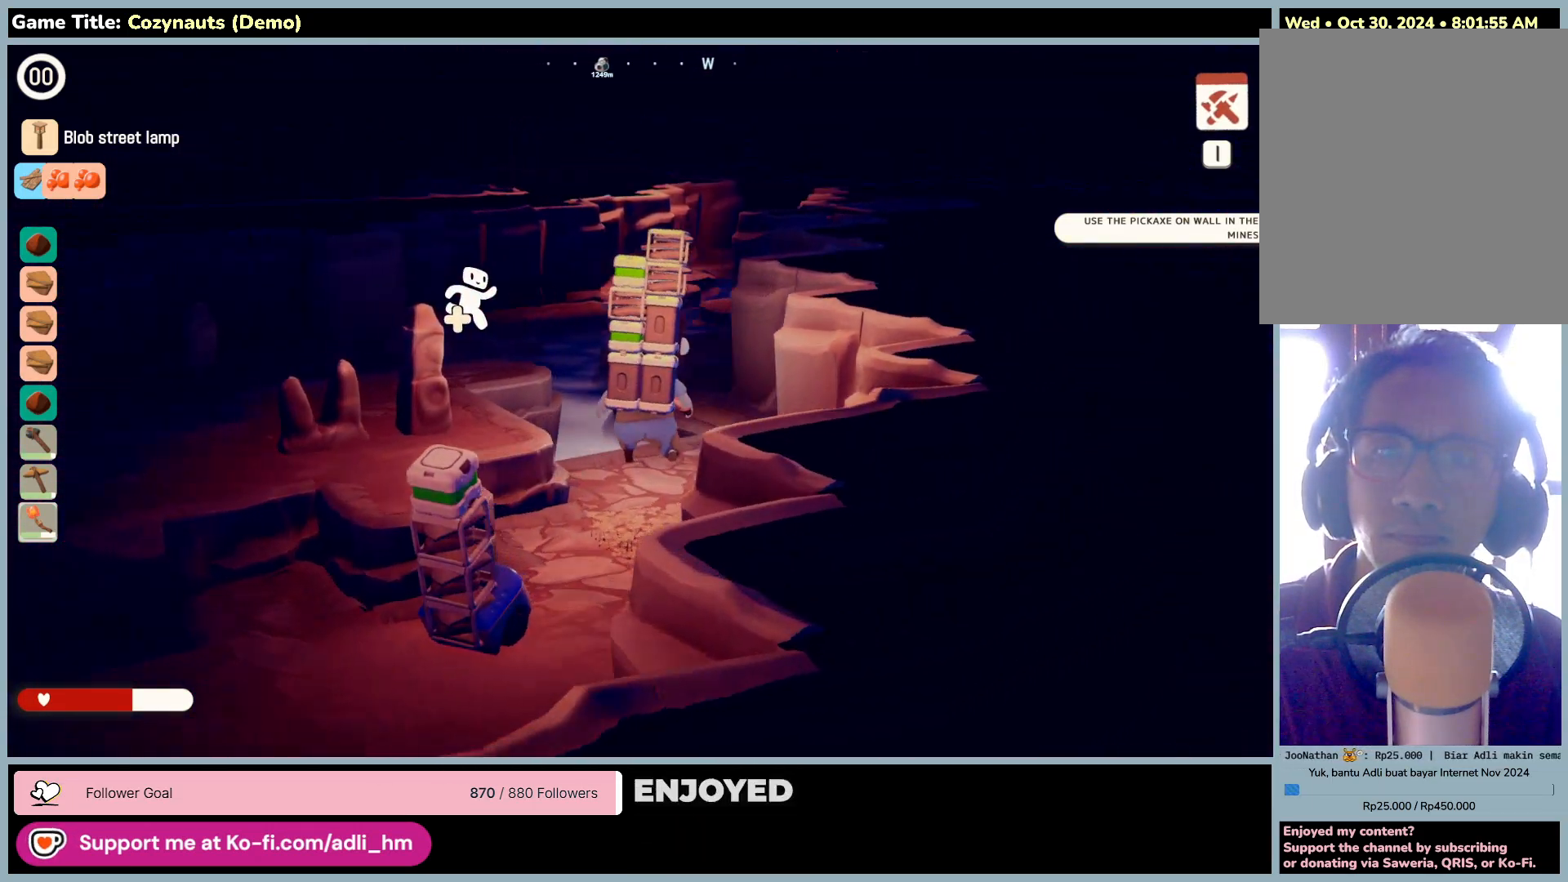
{"keys": ["w"], "mouse": [], "events": []}
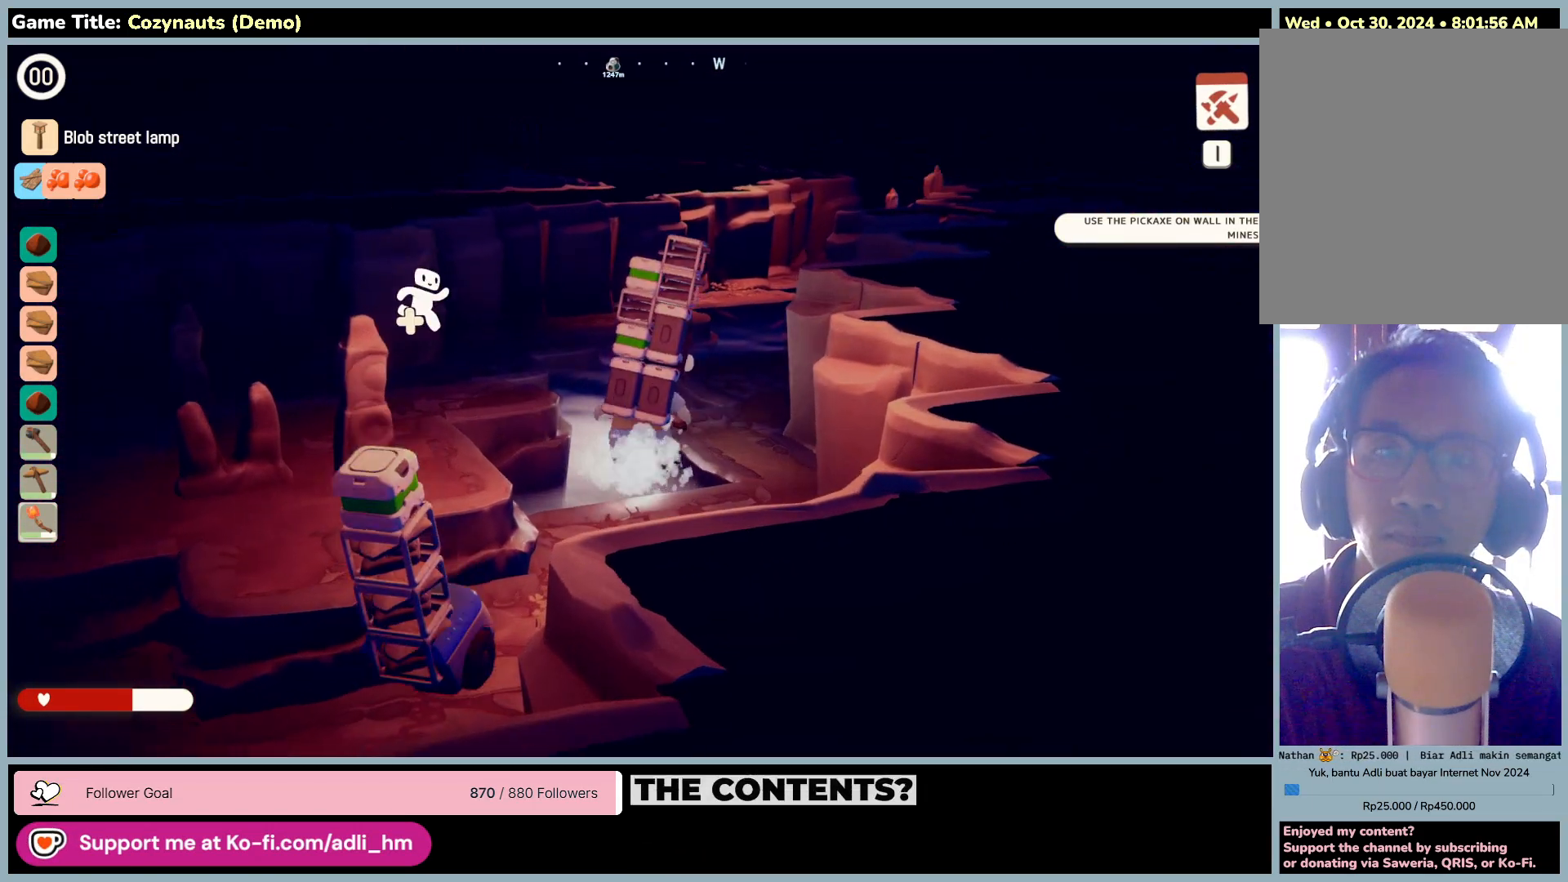
{"keys": ["w"], "mouse": [], "events": []}
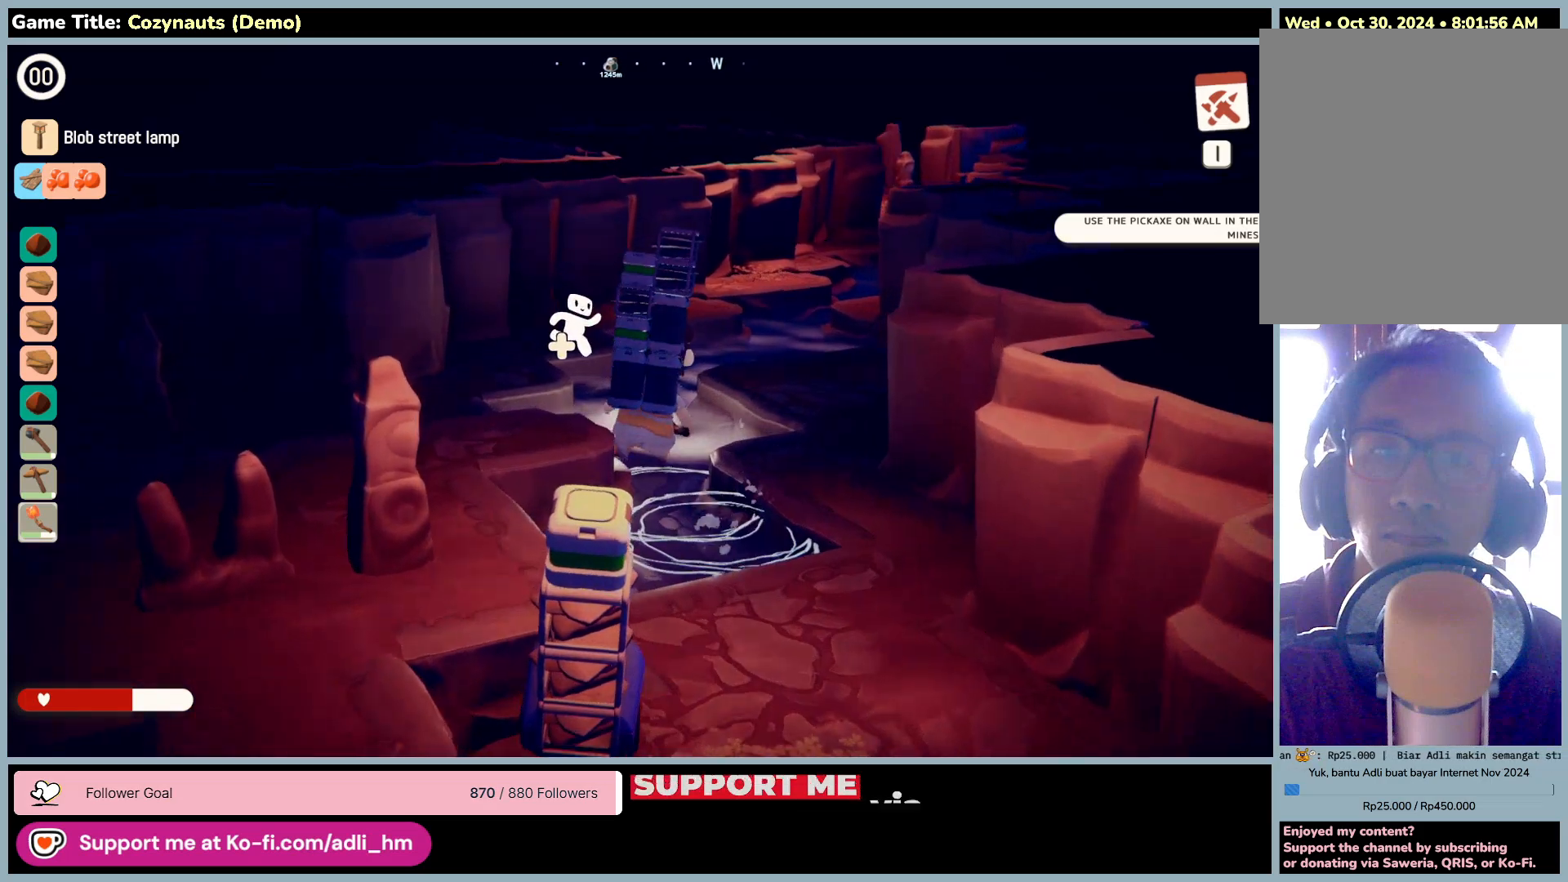
{"keys": ["space", "w"], "mouse": [], "events": [[16, "space", "down"]]}